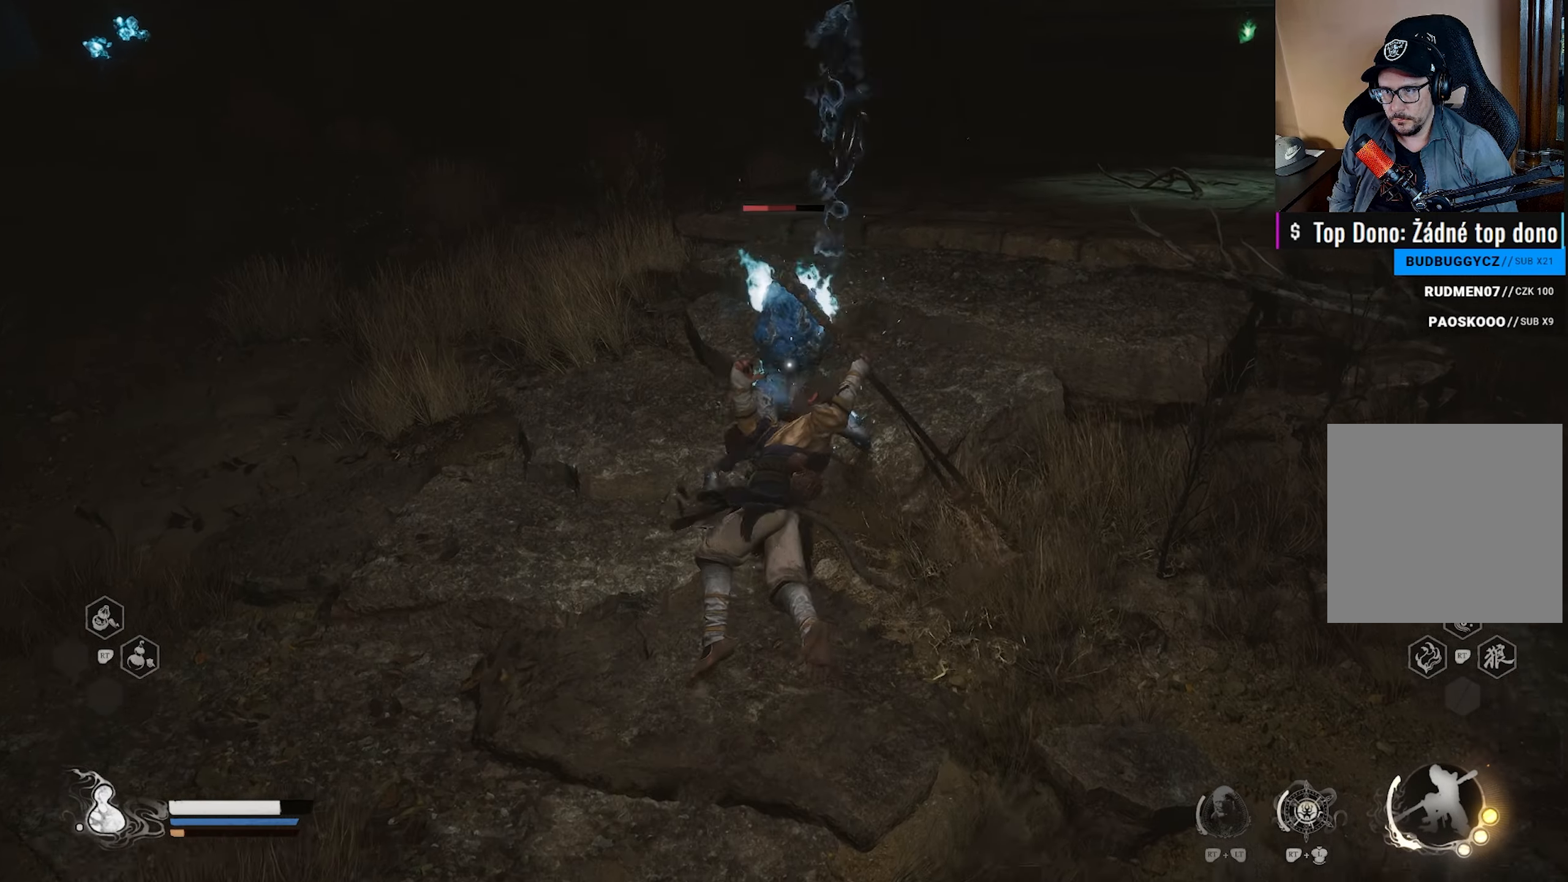
Gameplay with a controller (Xbox layout); each line is a JSON object with the inputs held at the frame after it. "events" lists button and stick changes between this image and that frame as [ms after this image, input, new state], when the widget could be followed in between.
{"buttons": [], "left_stick": "center", "right_stick": "center", "events": []}
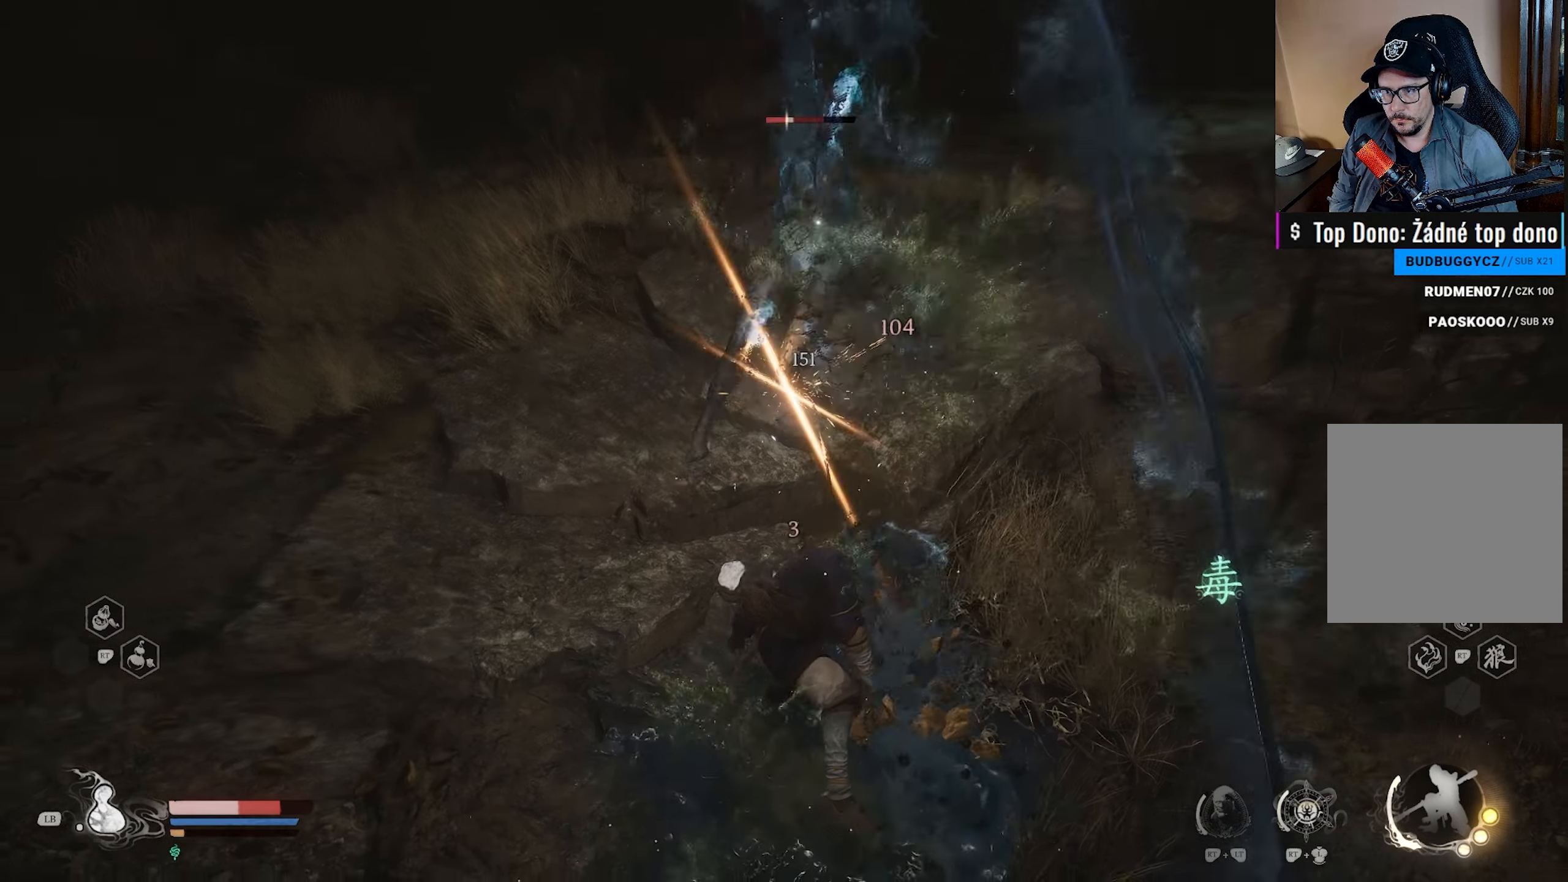
{"buttons": ["Y"], "left_stick": "left", "right_stick": "center", "events": [[50, "left_stick", "left"], [100, "left_stick", "down-left"], [333, "left_stick", "left"], [483, "Y", "down"]]}
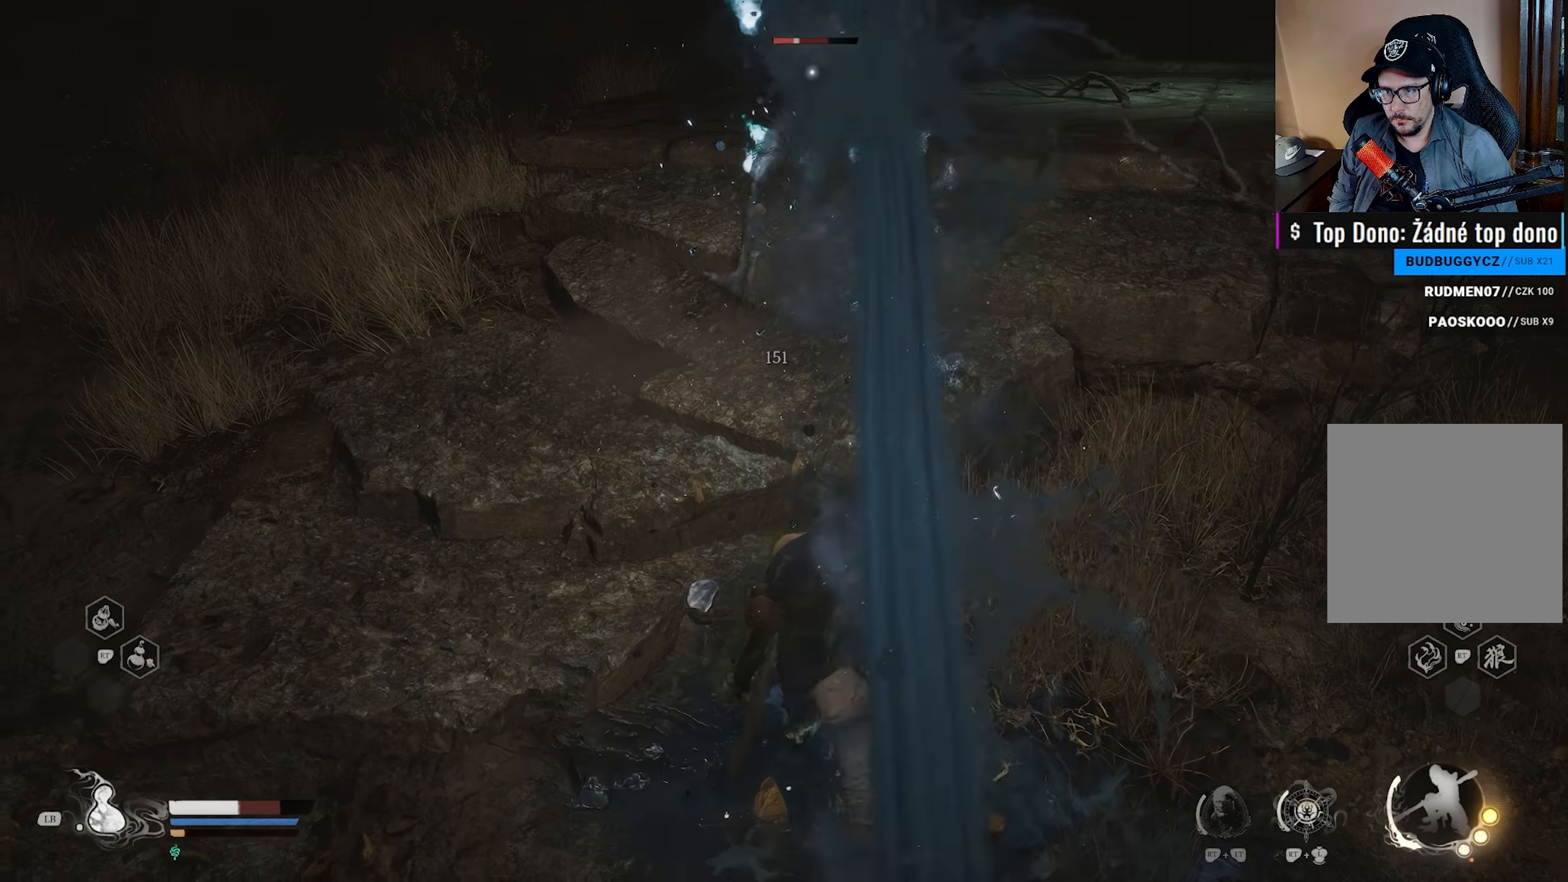
{"buttons": ["Y"], "left_stick": "left", "right_stick": "center", "events": []}
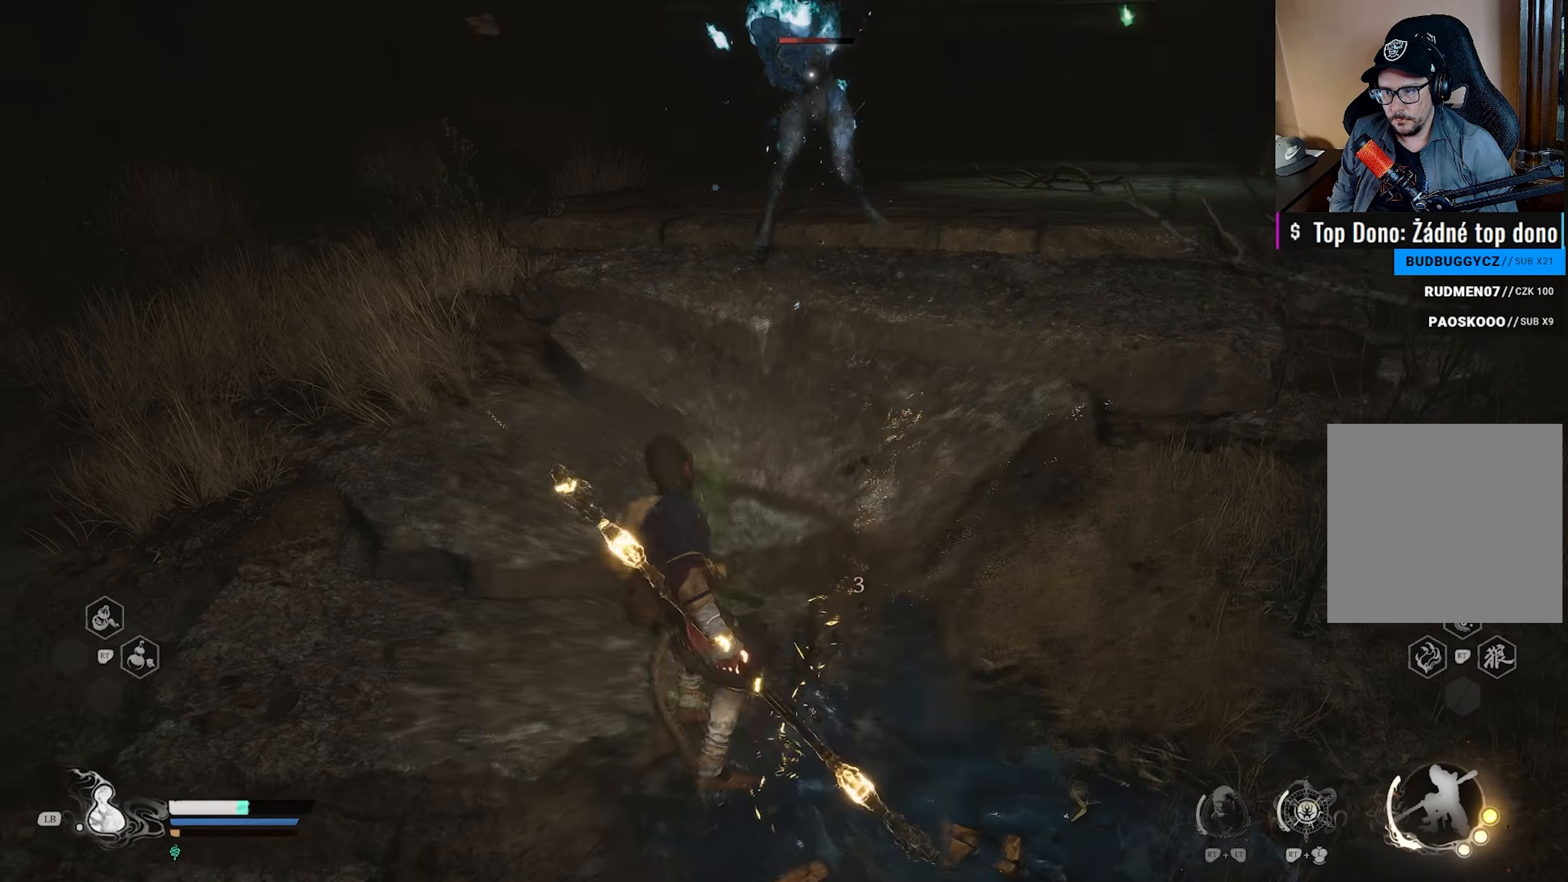
{"buttons": ["Y"], "left_stick": "up-left", "right_stick": "center", "events": [[283, "L3", "down"], [367, "left_stick", "up-left"], [400, "L3", "up"]]}
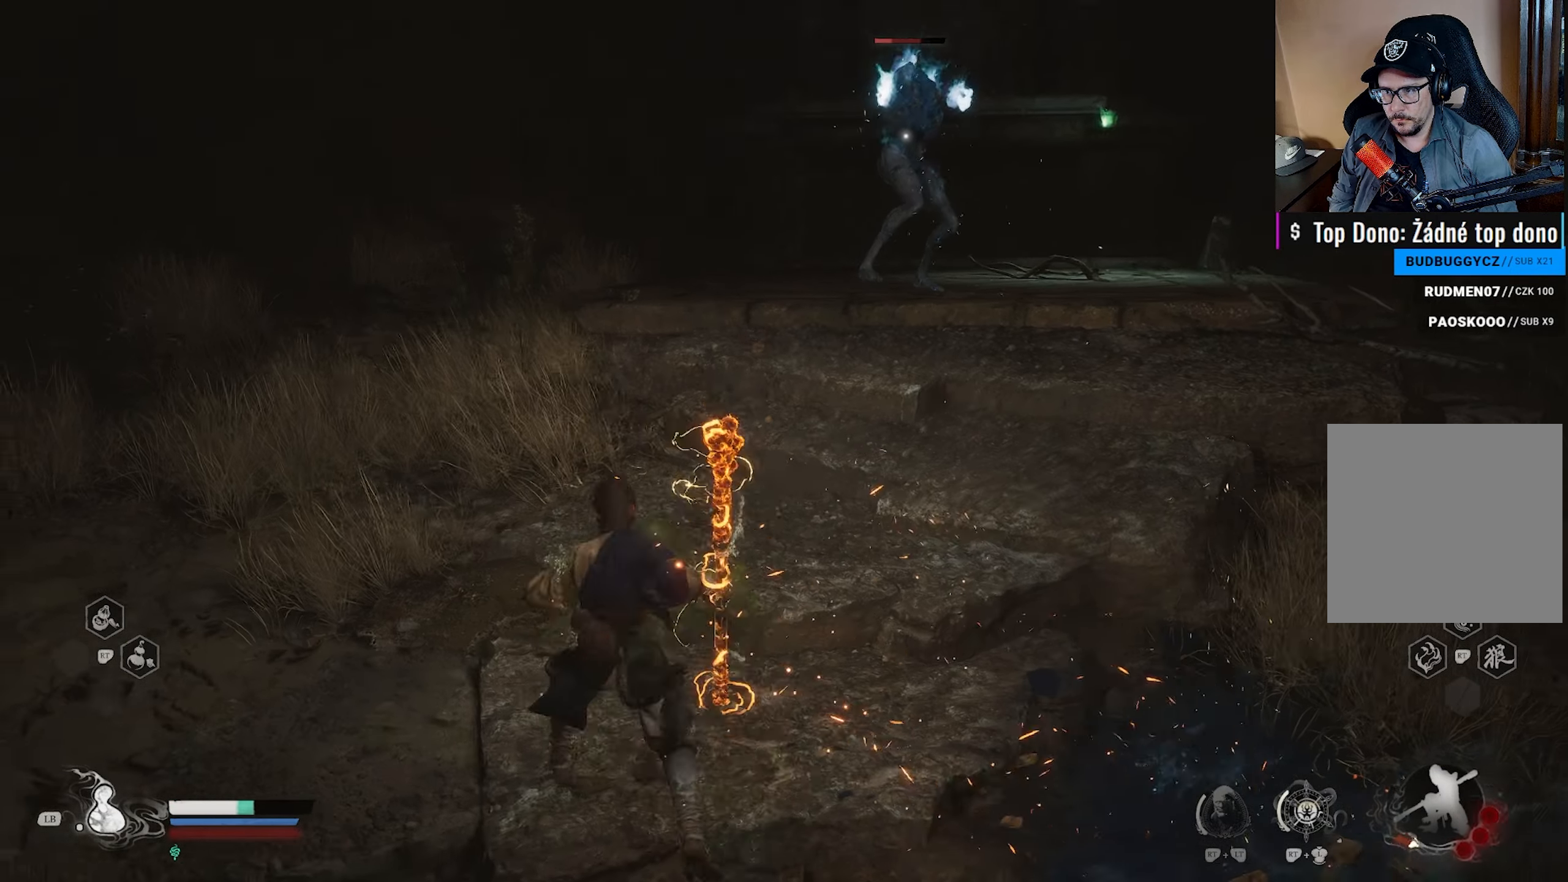
{"buttons": [], "left_stick": "up", "right_stick": "center", "events": [[50, "left_stick", "up"], [367, "Y", "up"]]}
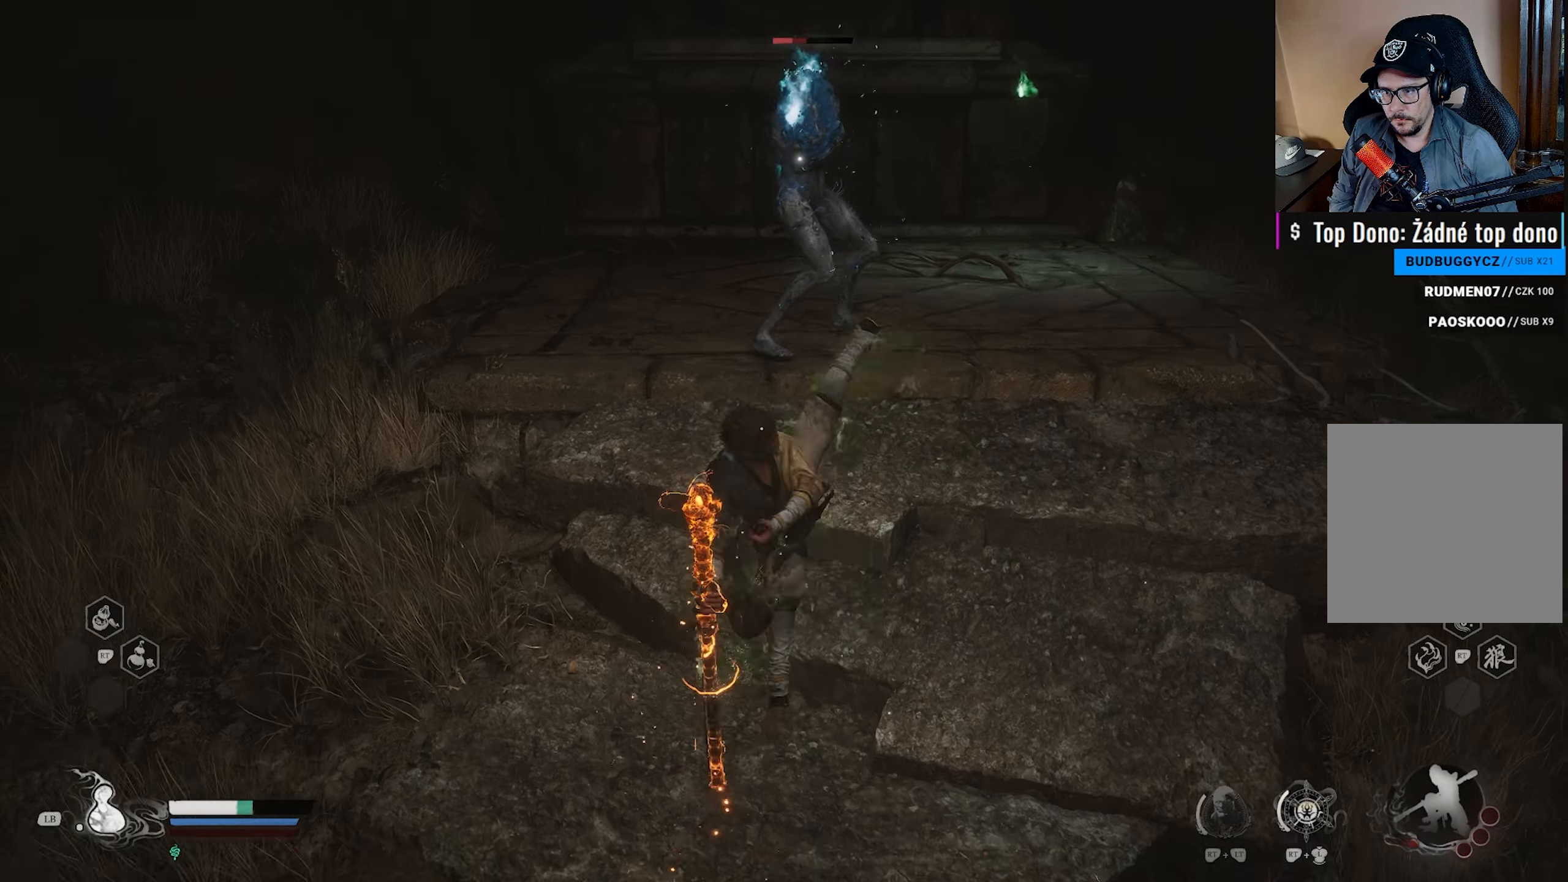
{"buttons": [], "left_stick": "center", "right_stick": "center", "events": [[50, "left_stick", "center"]]}
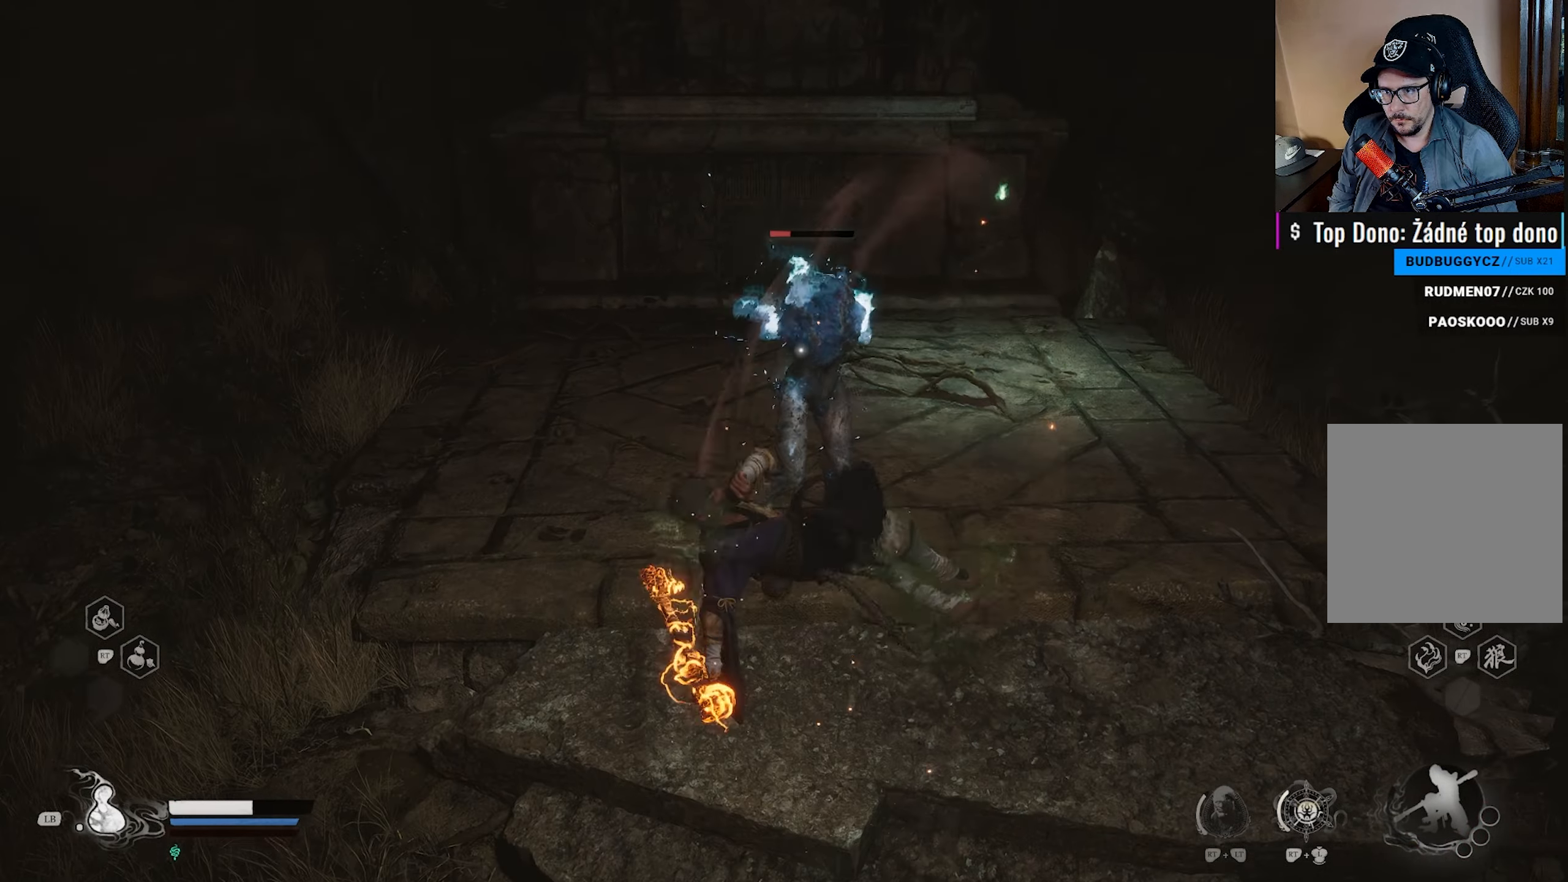
{"buttons": [], "left_stick": "center", "right_stick": "center", "events": []}
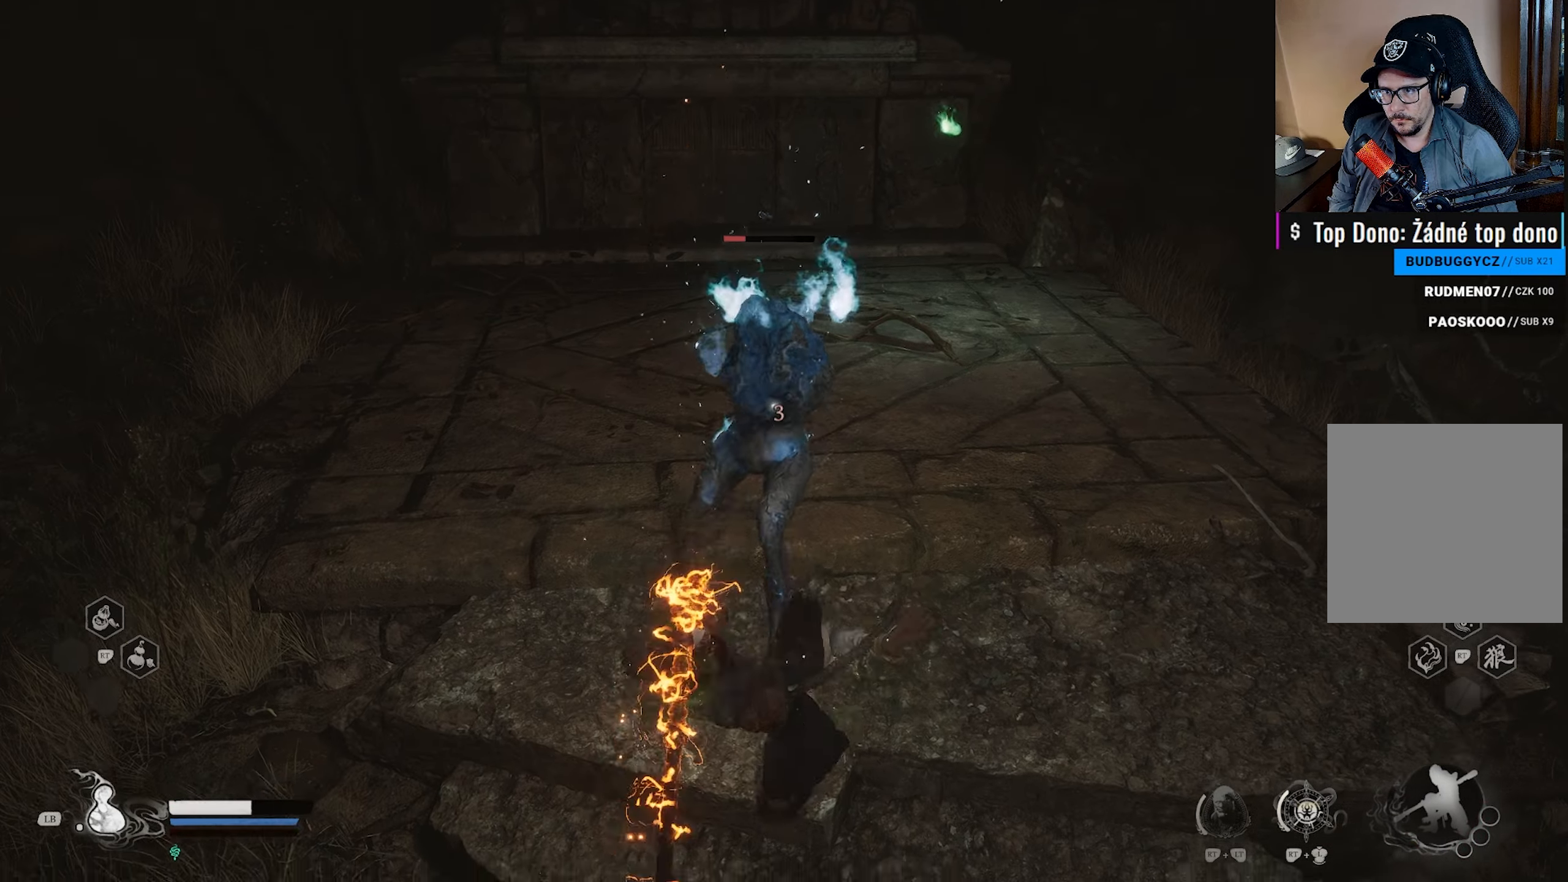
{"buttons": [], "left_stick": "up", "right_stick": "center", "events": [[317, "left_stick", "up"]]}
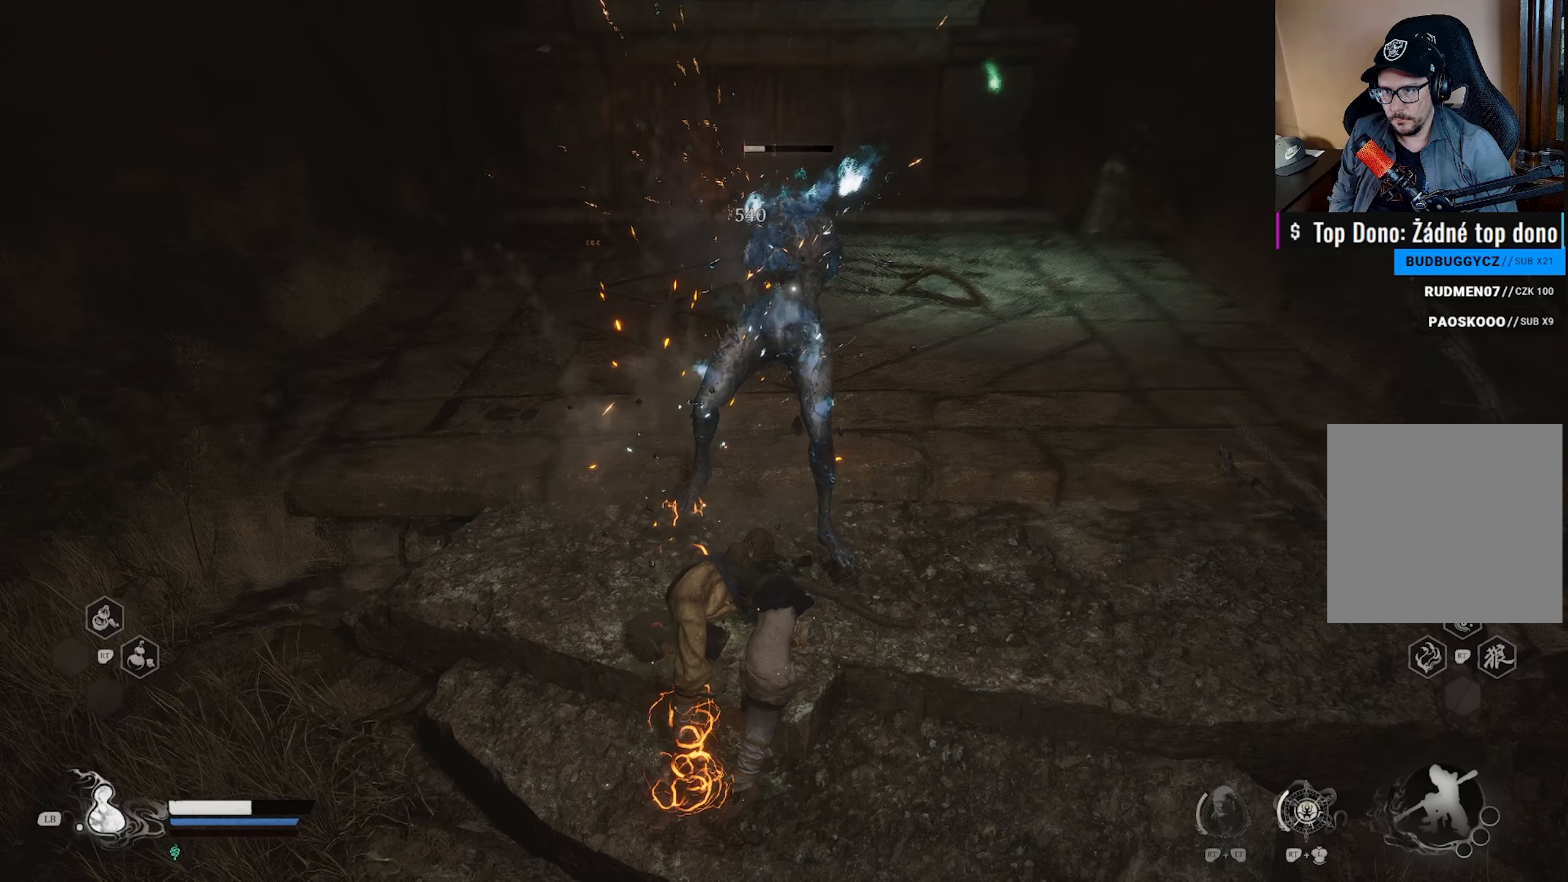
{"buttons": [], "left_stick": "up", "right_stick": "center", "events": []}
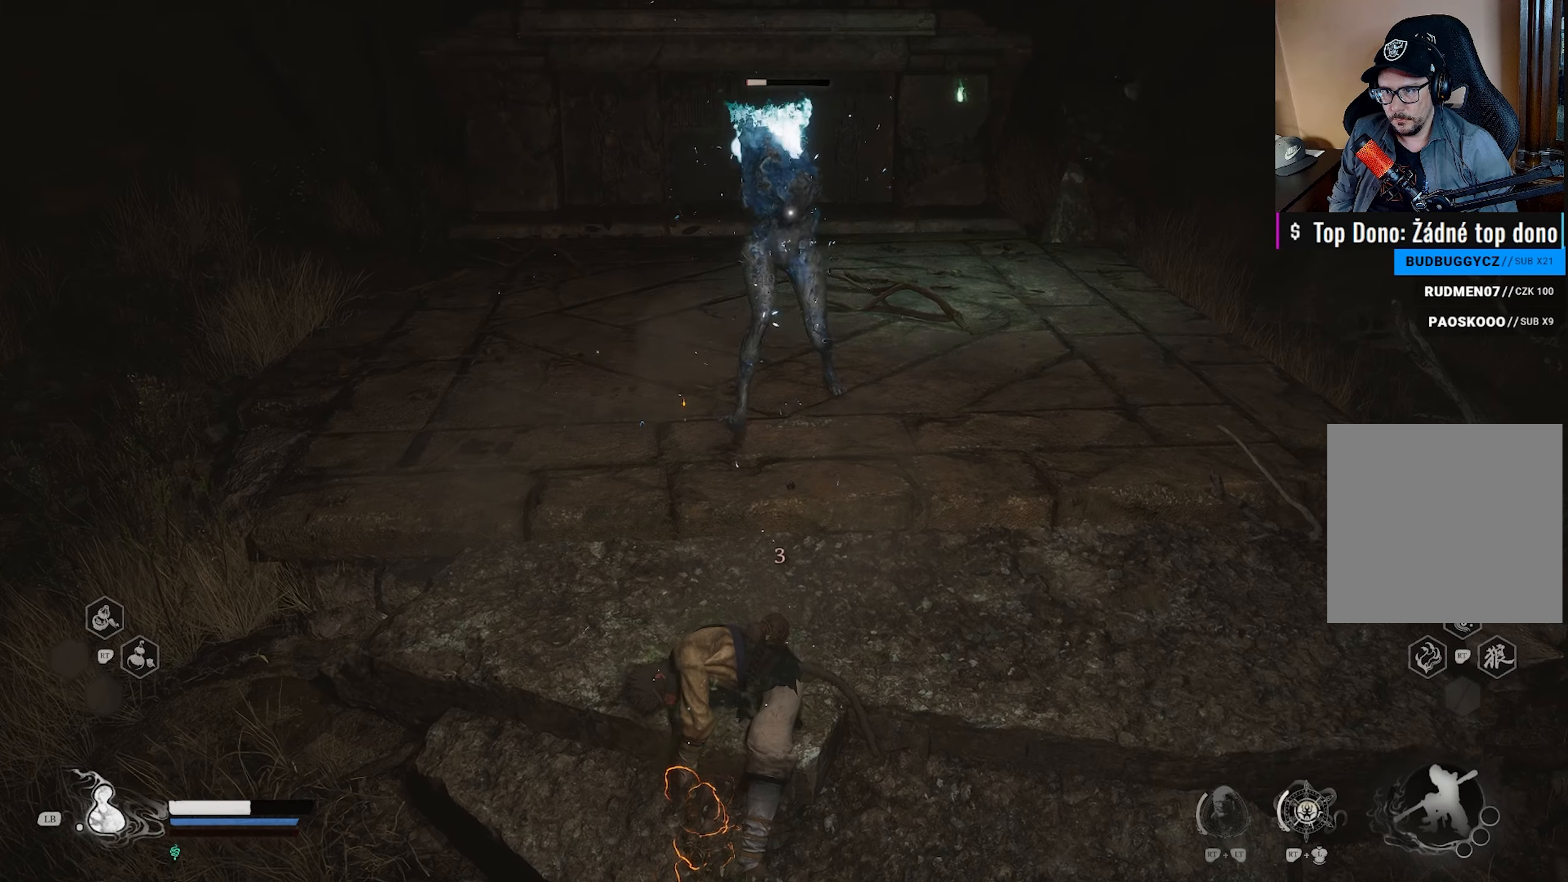
{"buttons": [], "left_stick": "up", "right_stick": "center", "events": []}
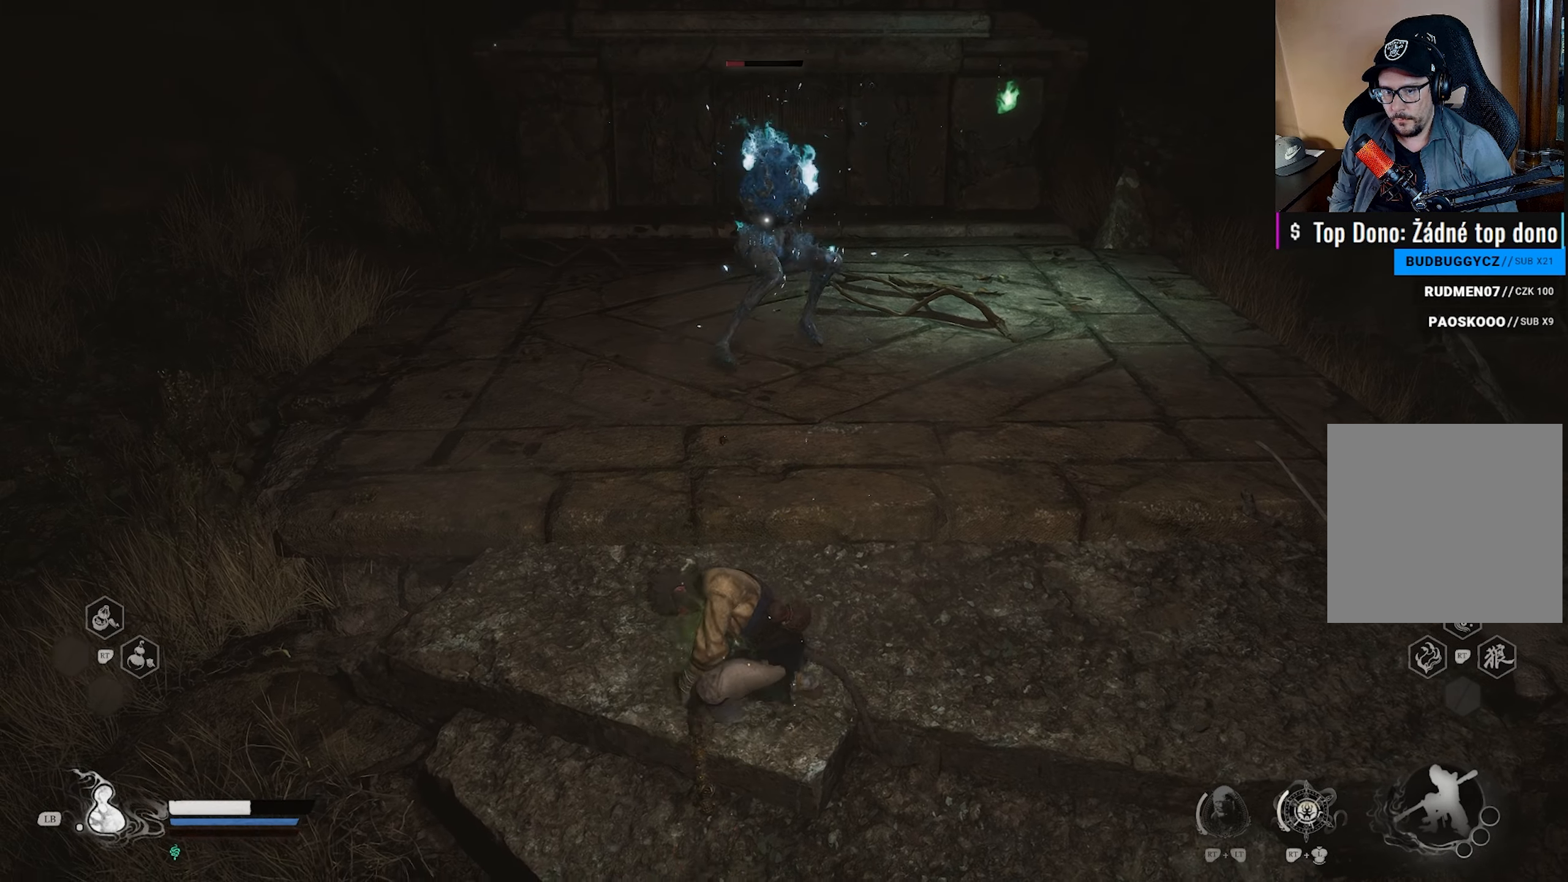
{"buttons": [], "left_stick": "up-right", "right_stick": "center", "events": [[167, "left_stick", "up-right"]]}
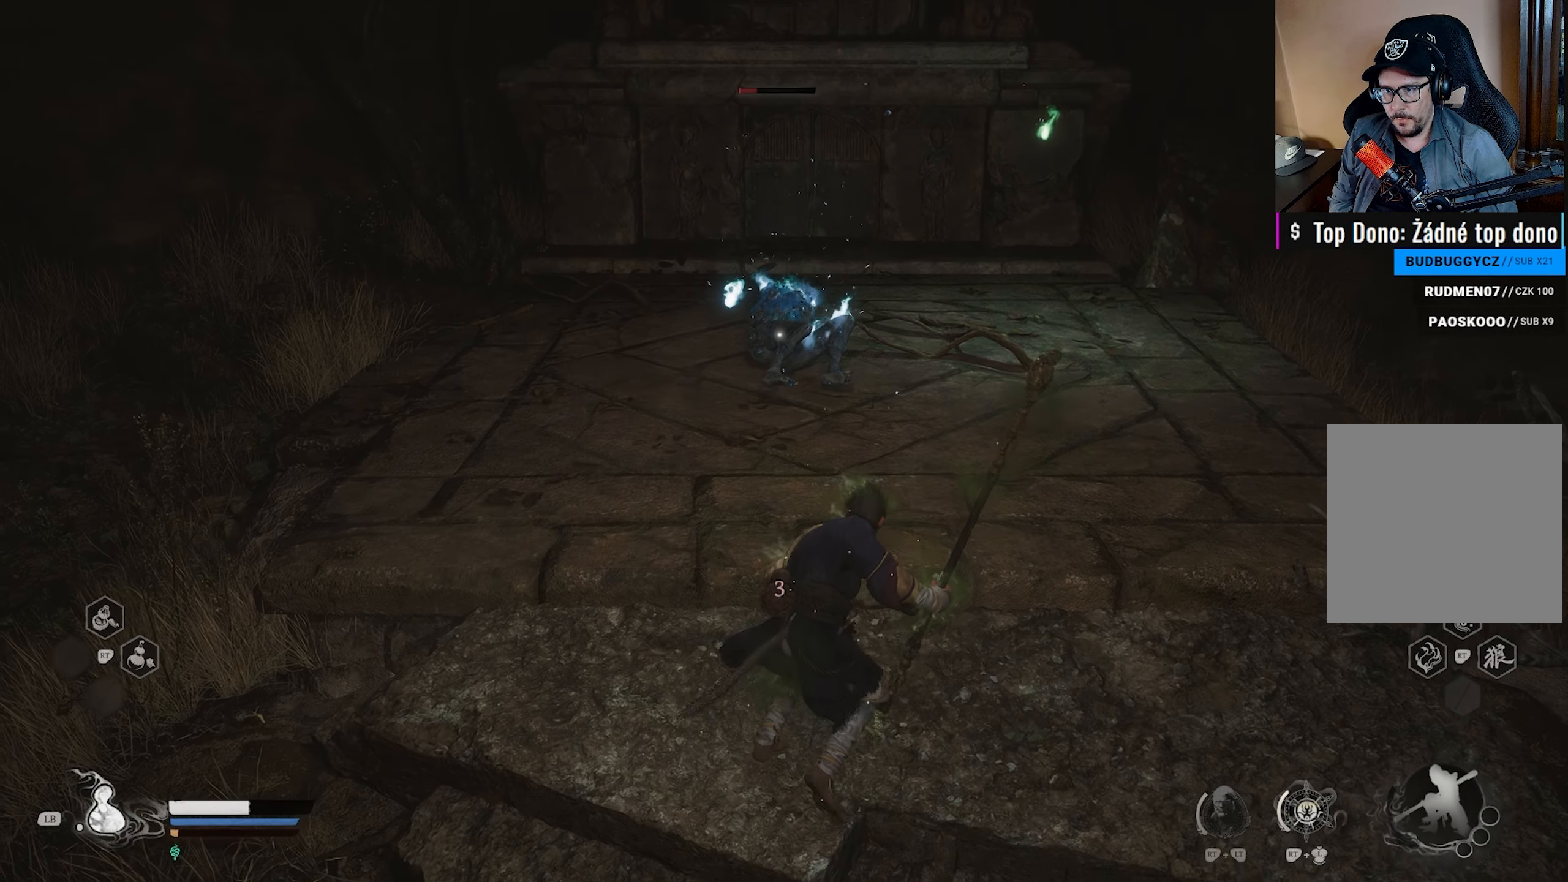
{"buttons": [], "left_stick": "up", "right_stick": "center", "events": [[483, "left_stick", "up"]]}
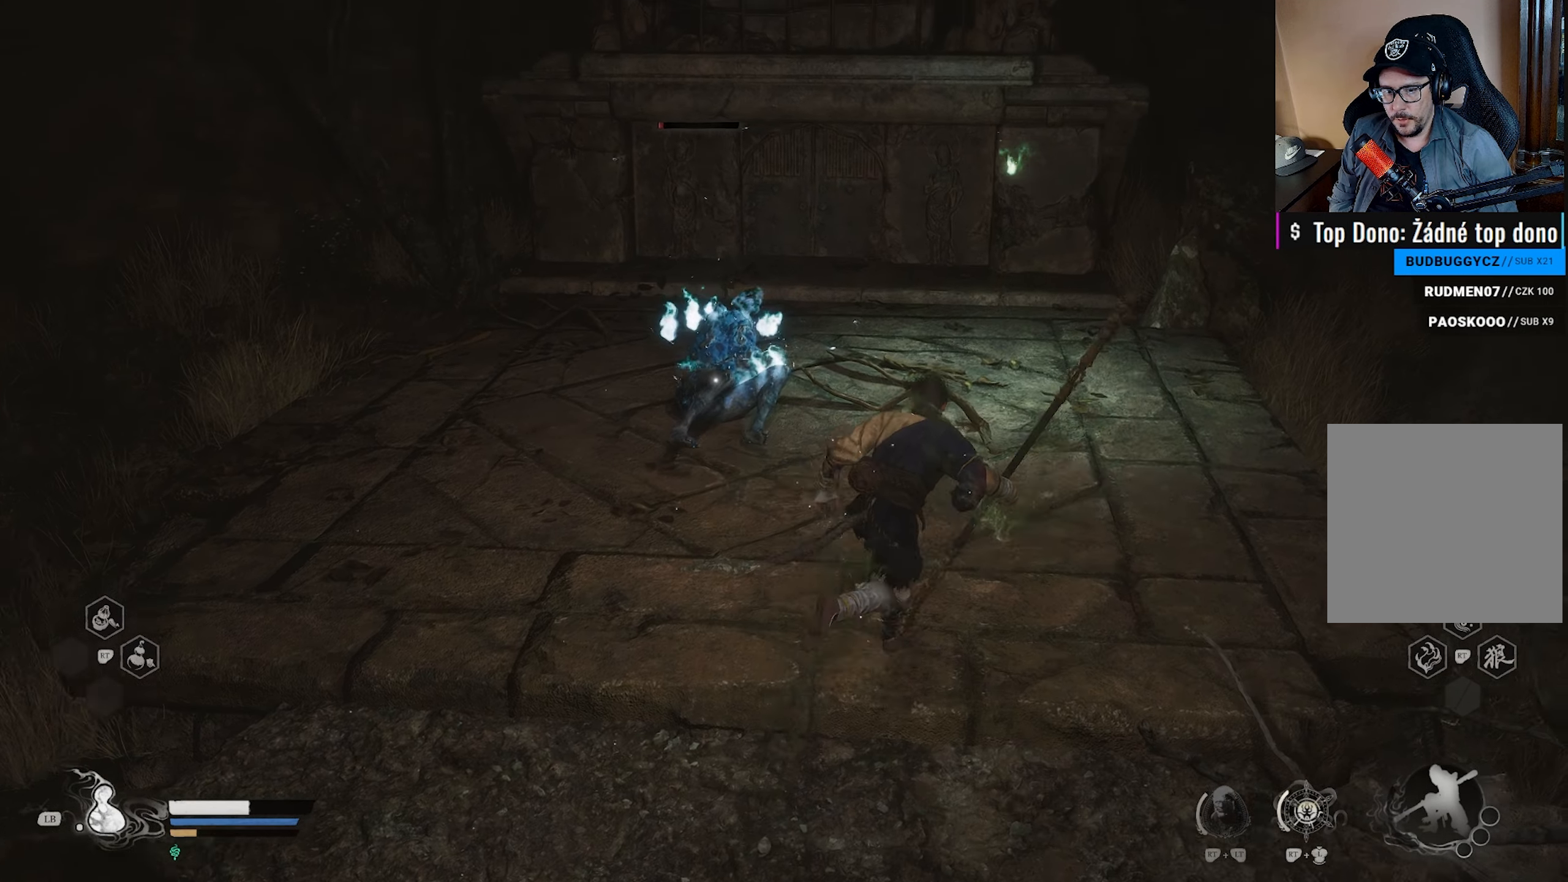
{"buttons": ["X"], "left_stick": "center", "right_stick": "center", "events": [[200, "X", "down"], [300, "X", "up"], [383, "left_stick", "center"], [400, "X", "down"]]}
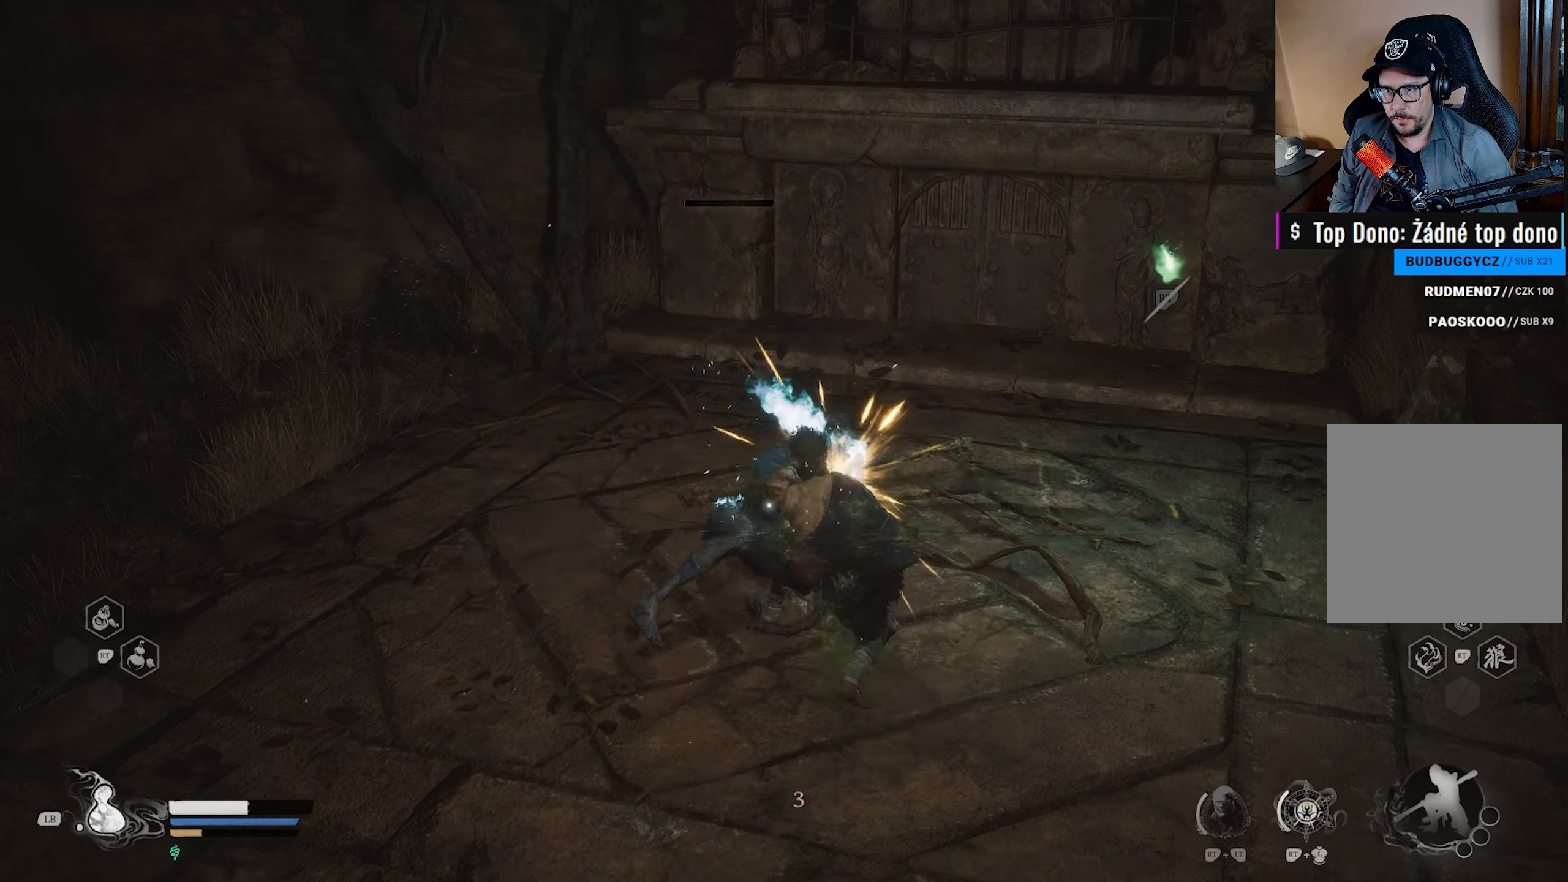
{"buttons": [], "left_stick": "center", "right_stick": "center", "events": [[33, "X", "up"]]}
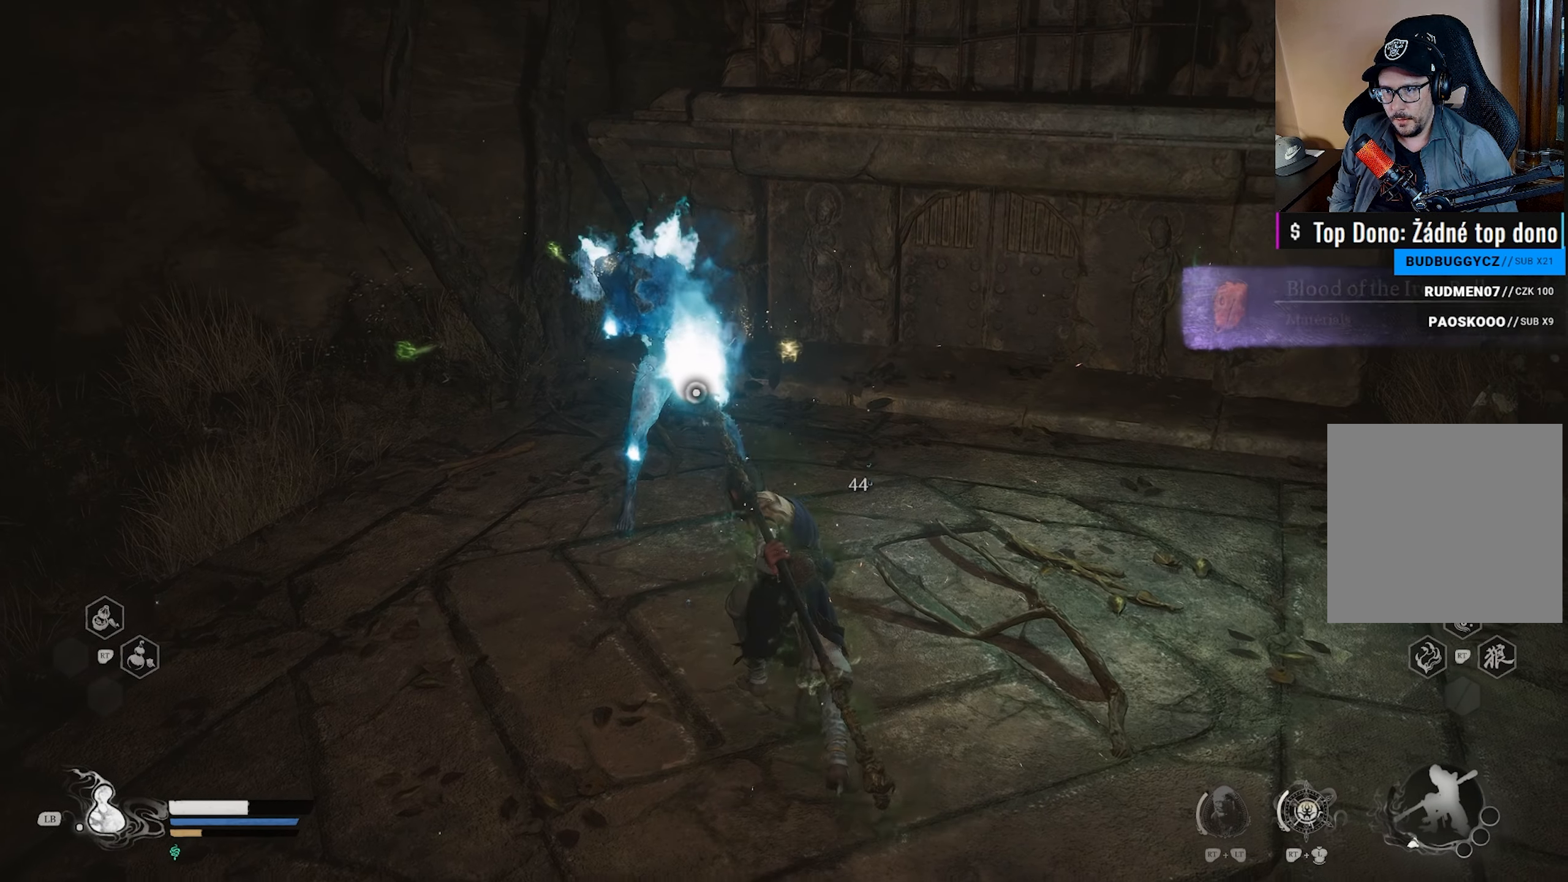
{"buttons": [], "left_stick": "center", "right_stick": "center", "events": []}
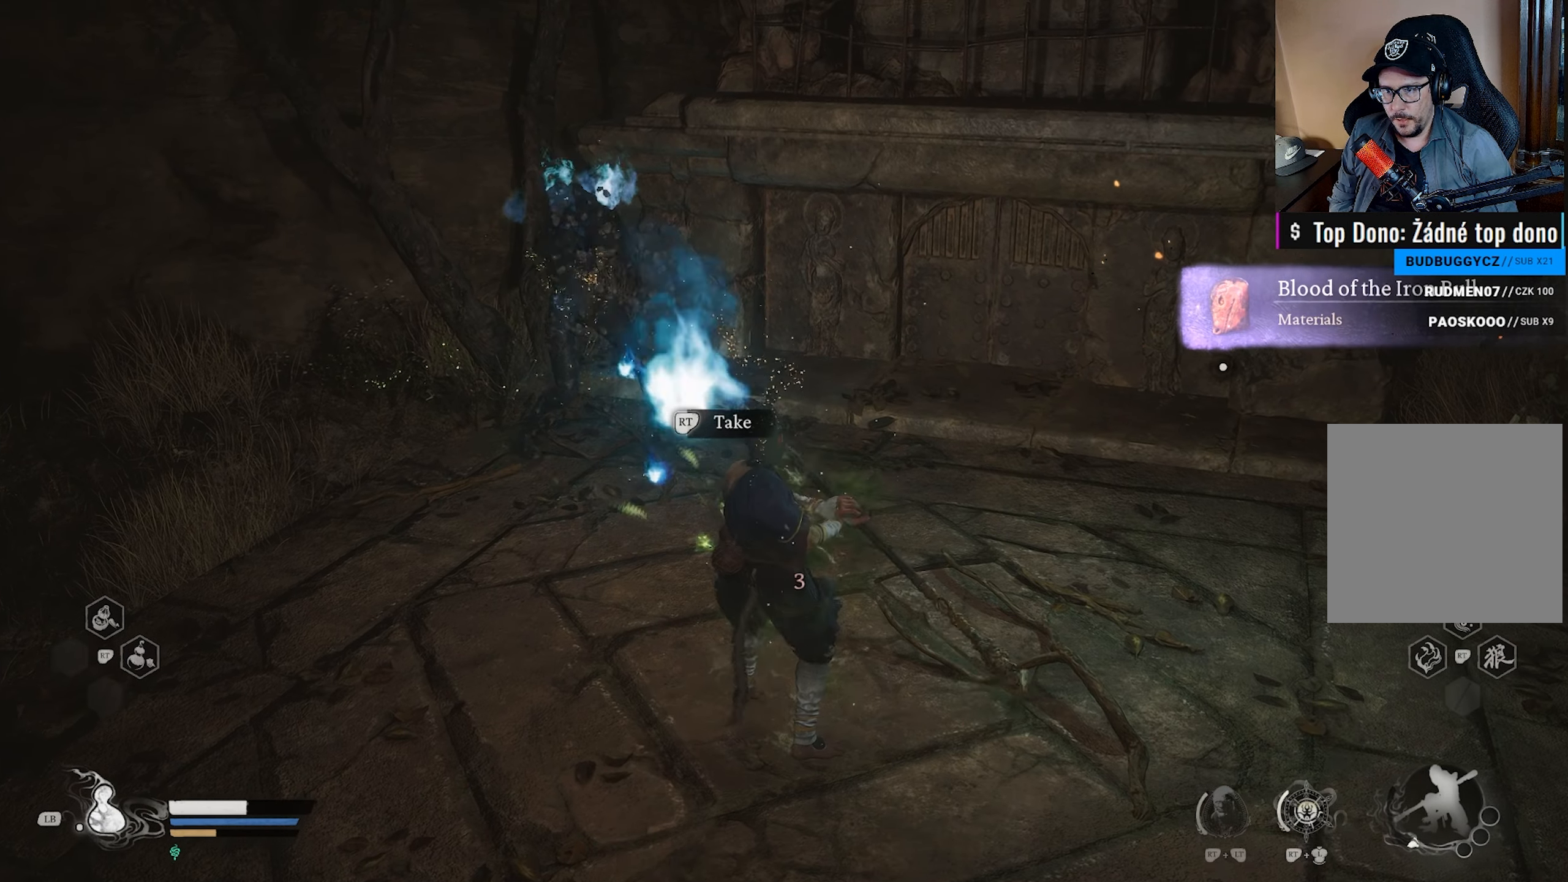
{"buttons": [], "left_stick": "center", "right_stick": "center", "events": []}
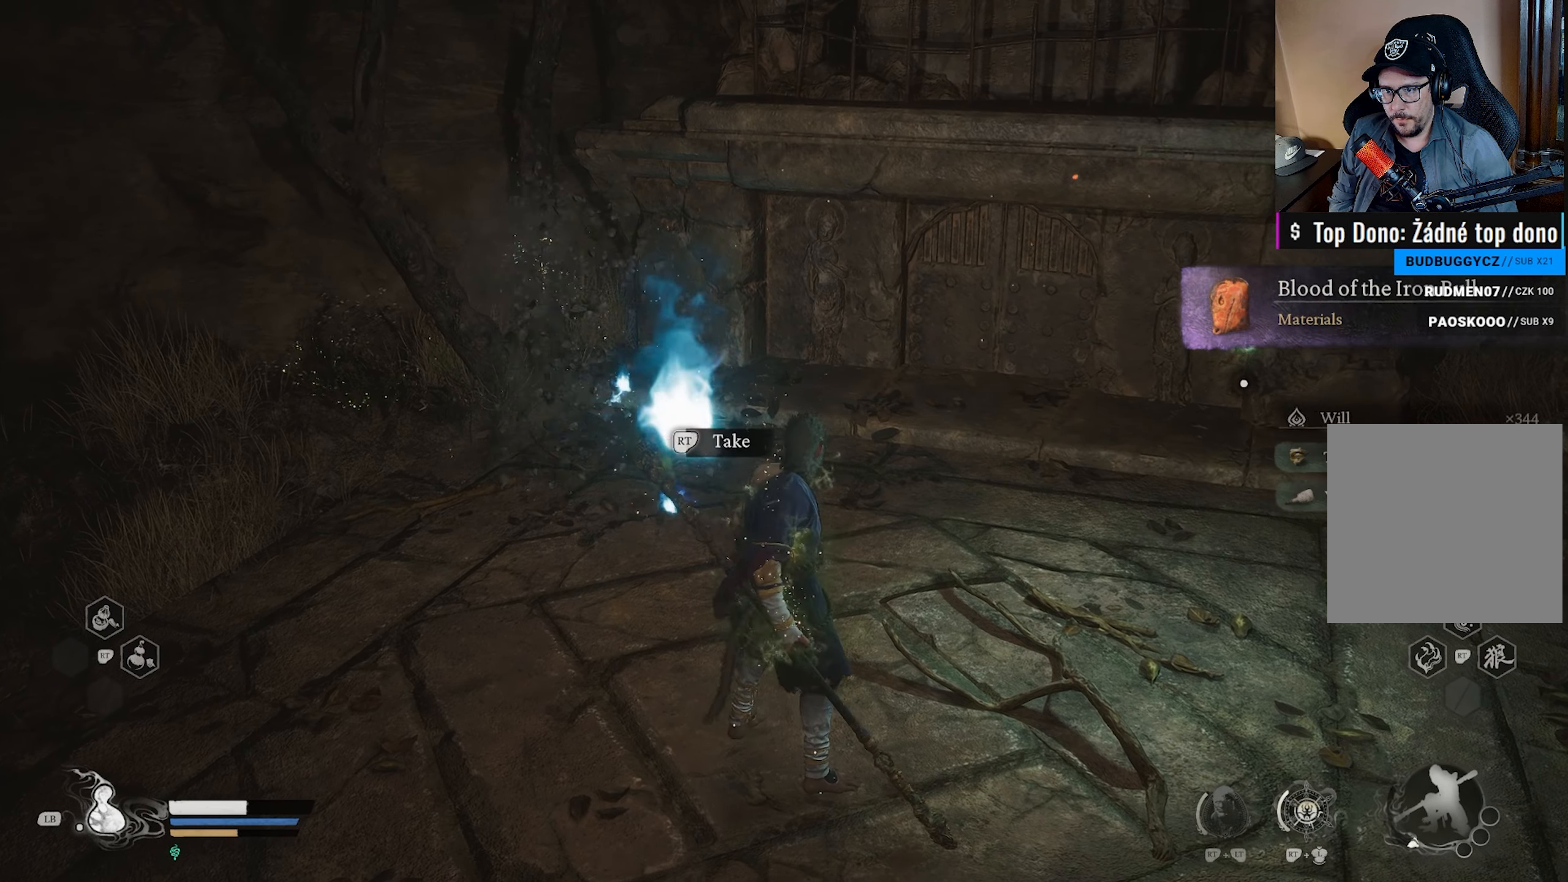
{"buttons": [], "left_stick": "center", "right_stick": "left", "events": [[367, "right_stick", "left"]]}
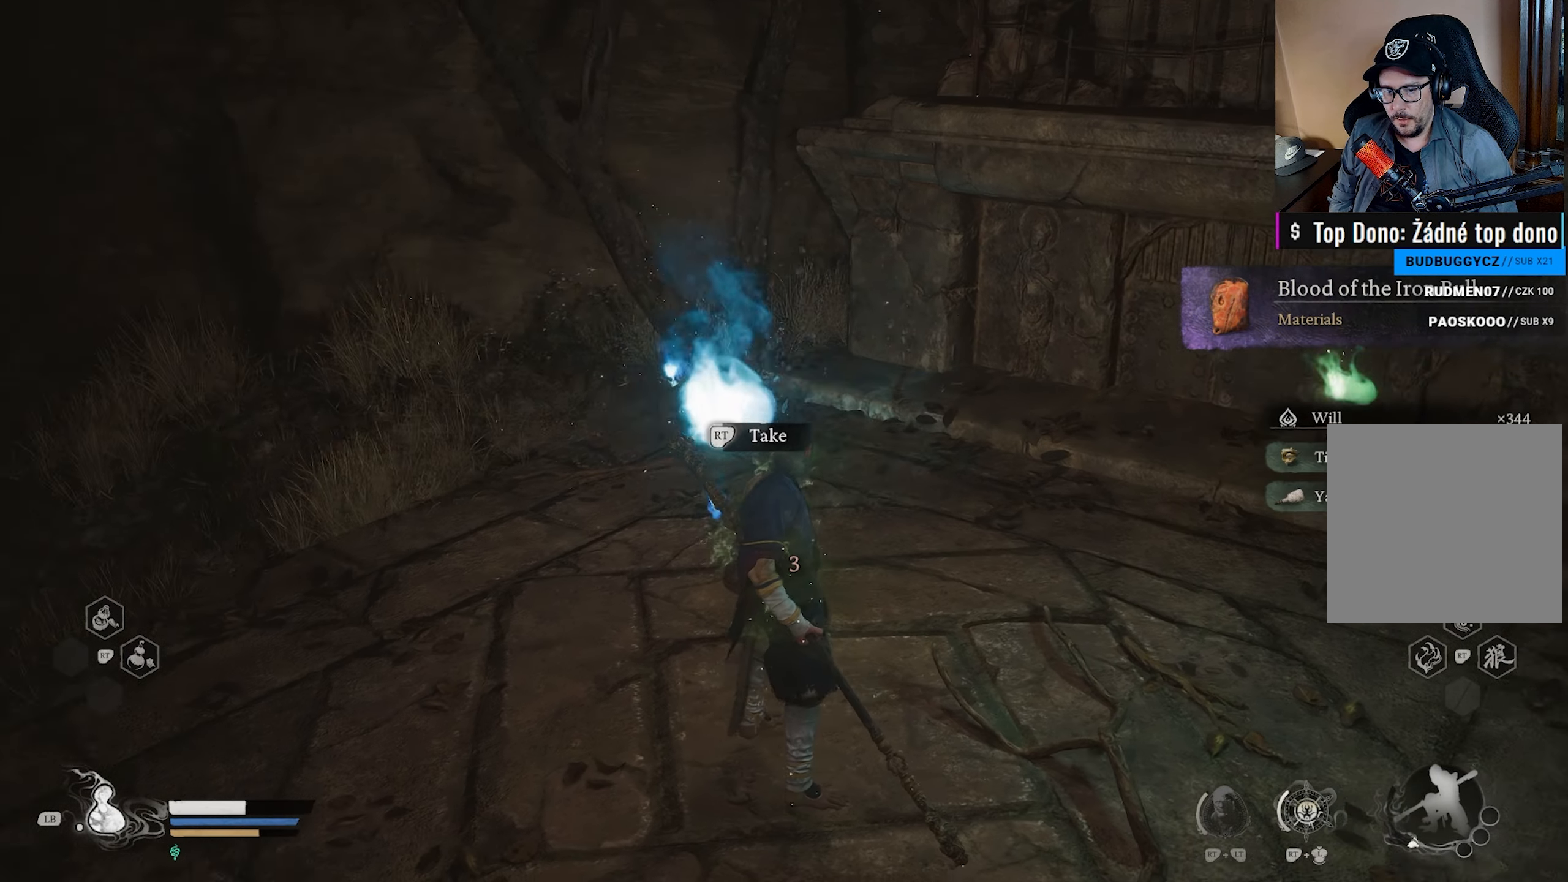
{"buttons": [], "left_stick": "left", "right_stick": "left", "events": [[117, "left_stick", "down-left"], [300, "left_stick", "left"]]}
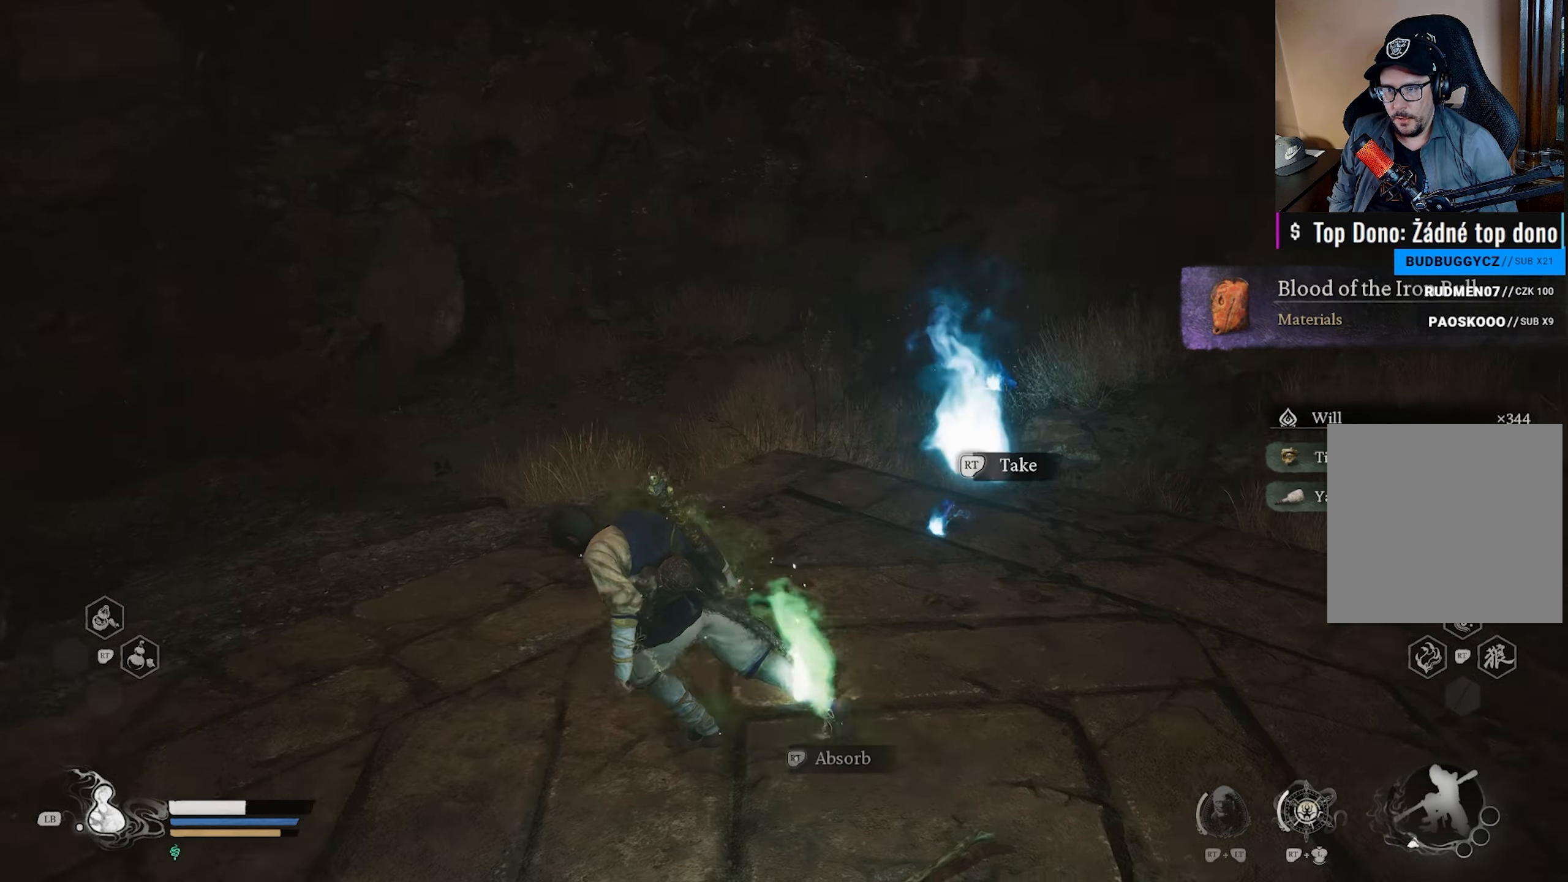
{"buttons": [], "left_stick": "center", "right_stick": "down-left", "events": [[183, "left_stick", "center"], [200, "right_stick", "center"], [433, "right_stick", "down-left"]]}
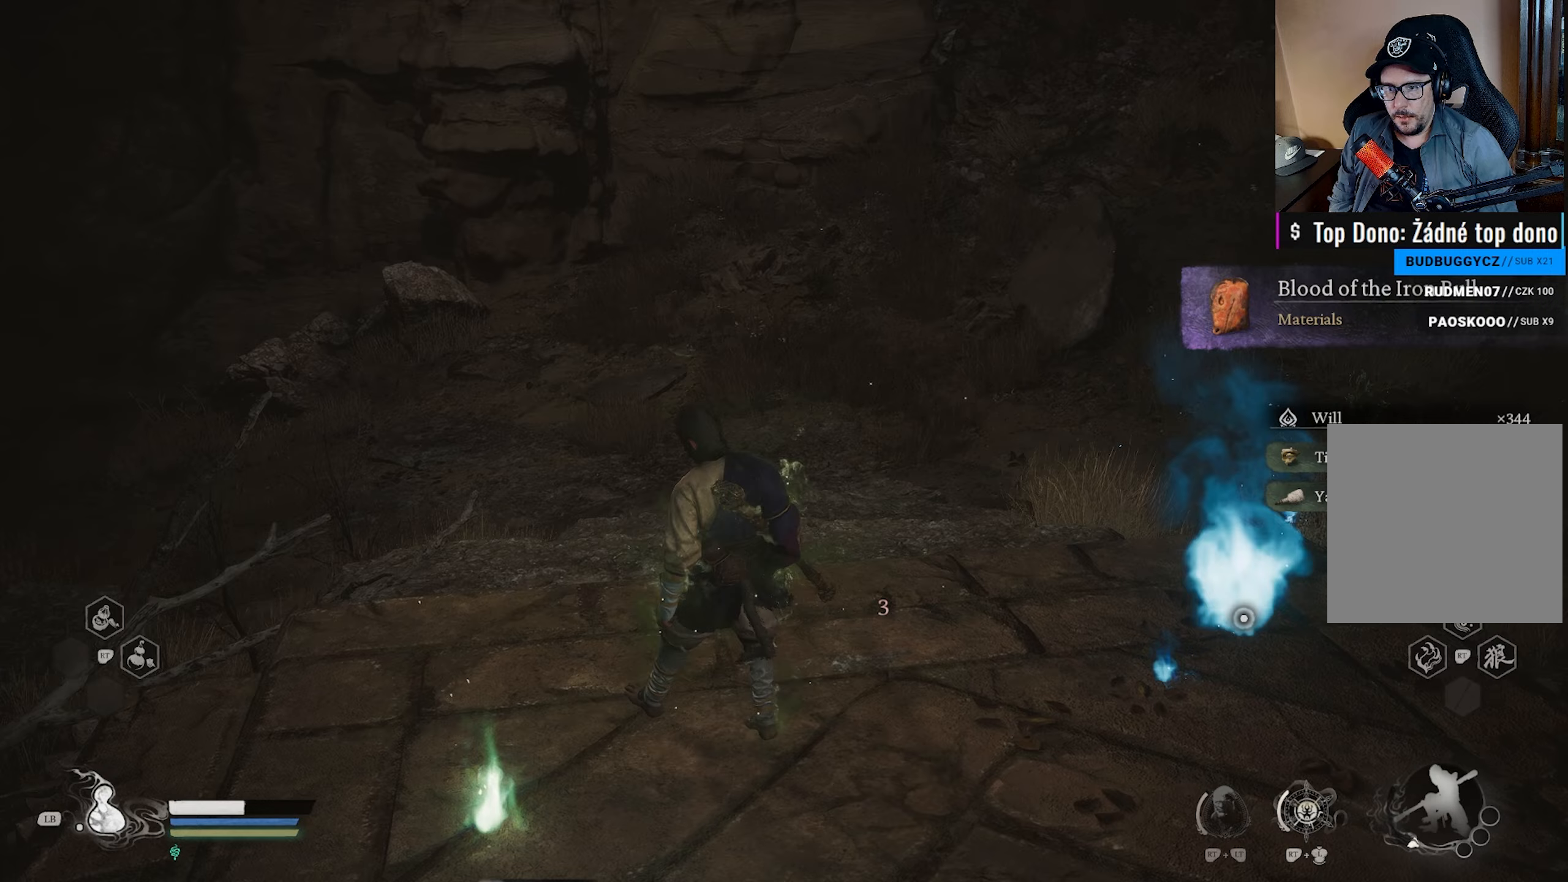
{"buttons": [], "left_stick": "center", "right_stick": "left", "events": [[183, "right_stick", "left"]]}
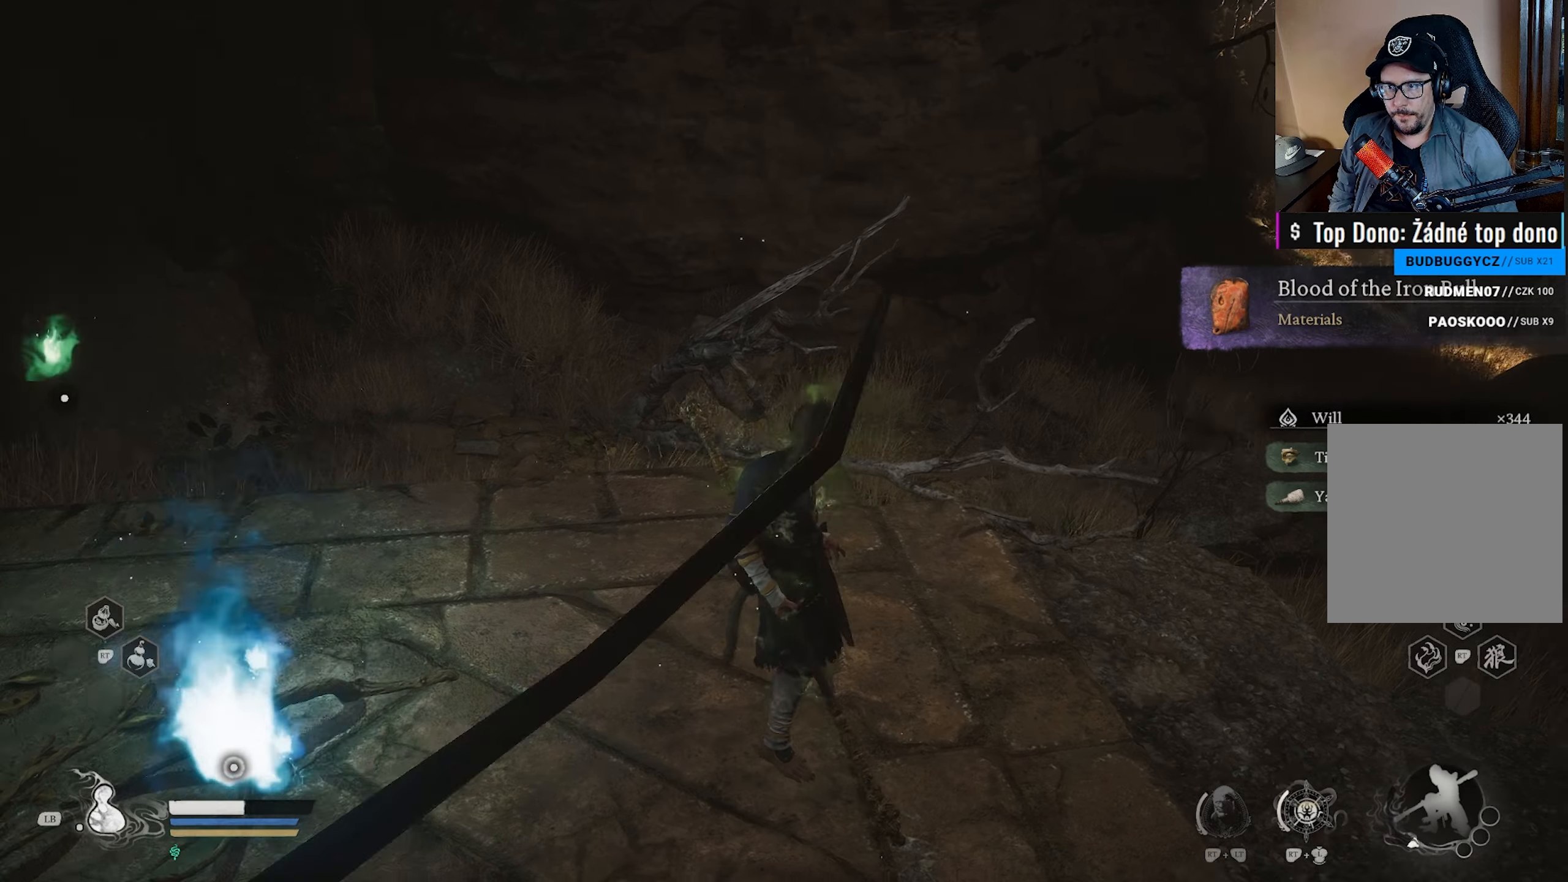
{"buttons": [], "left_stick": "up-right", "right_stick": "right", "events": [[50, "right_stick", "center"], [300, "right_stick", "right"], [400, "left_stick", "up-right"]]}
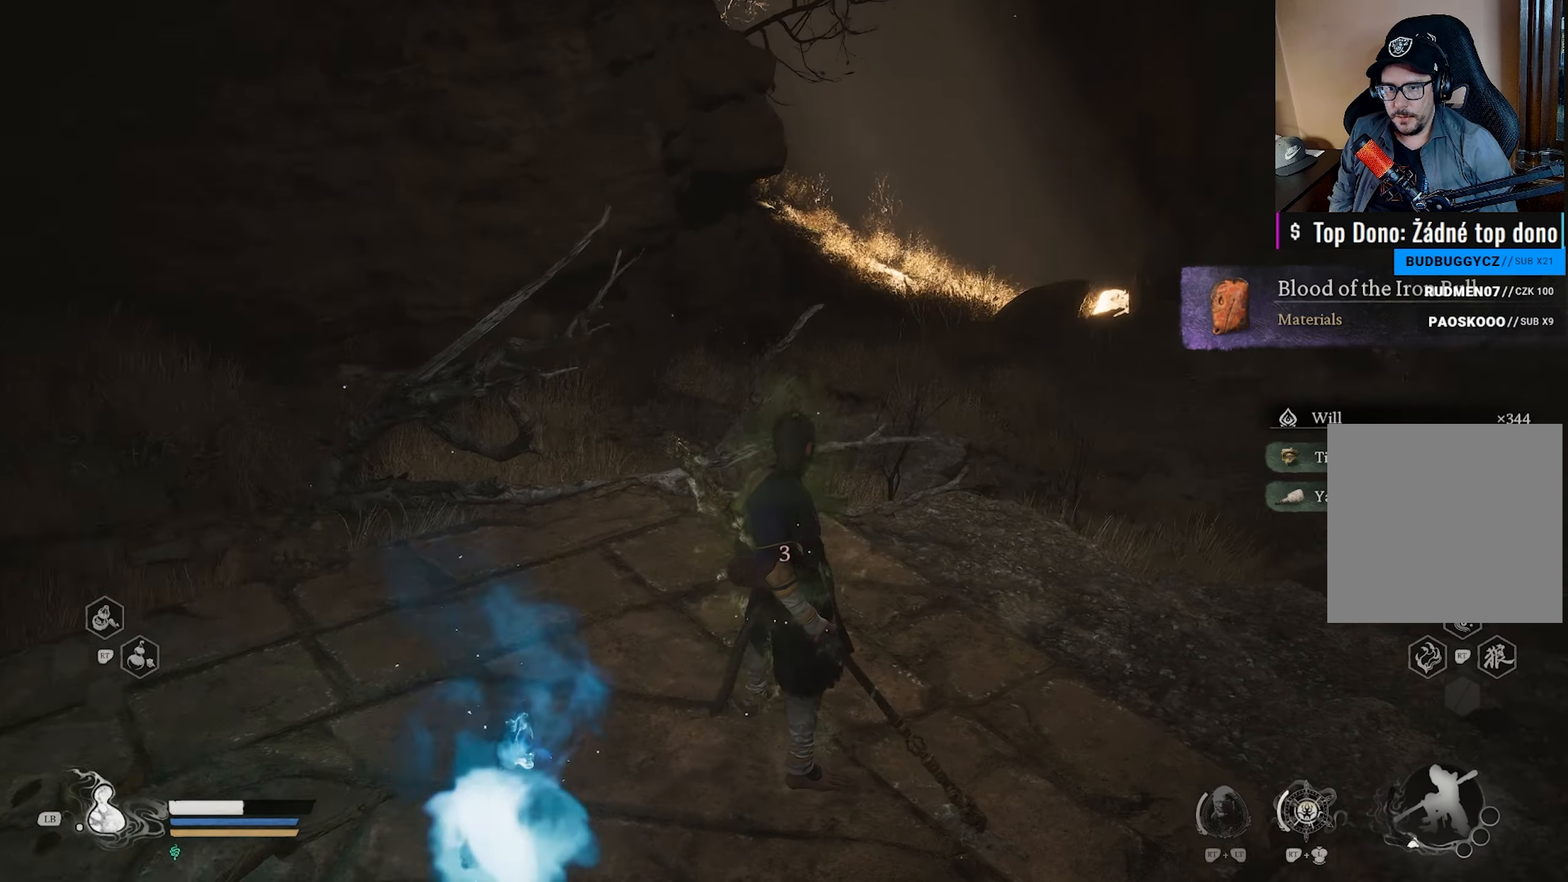
{"buttons": [], "left_stick": "center", "right_stick": "center", "events": [[200, "left_stick", "up"], [317, "right_stick", "center"], [467, "left_stick", "center"]]}
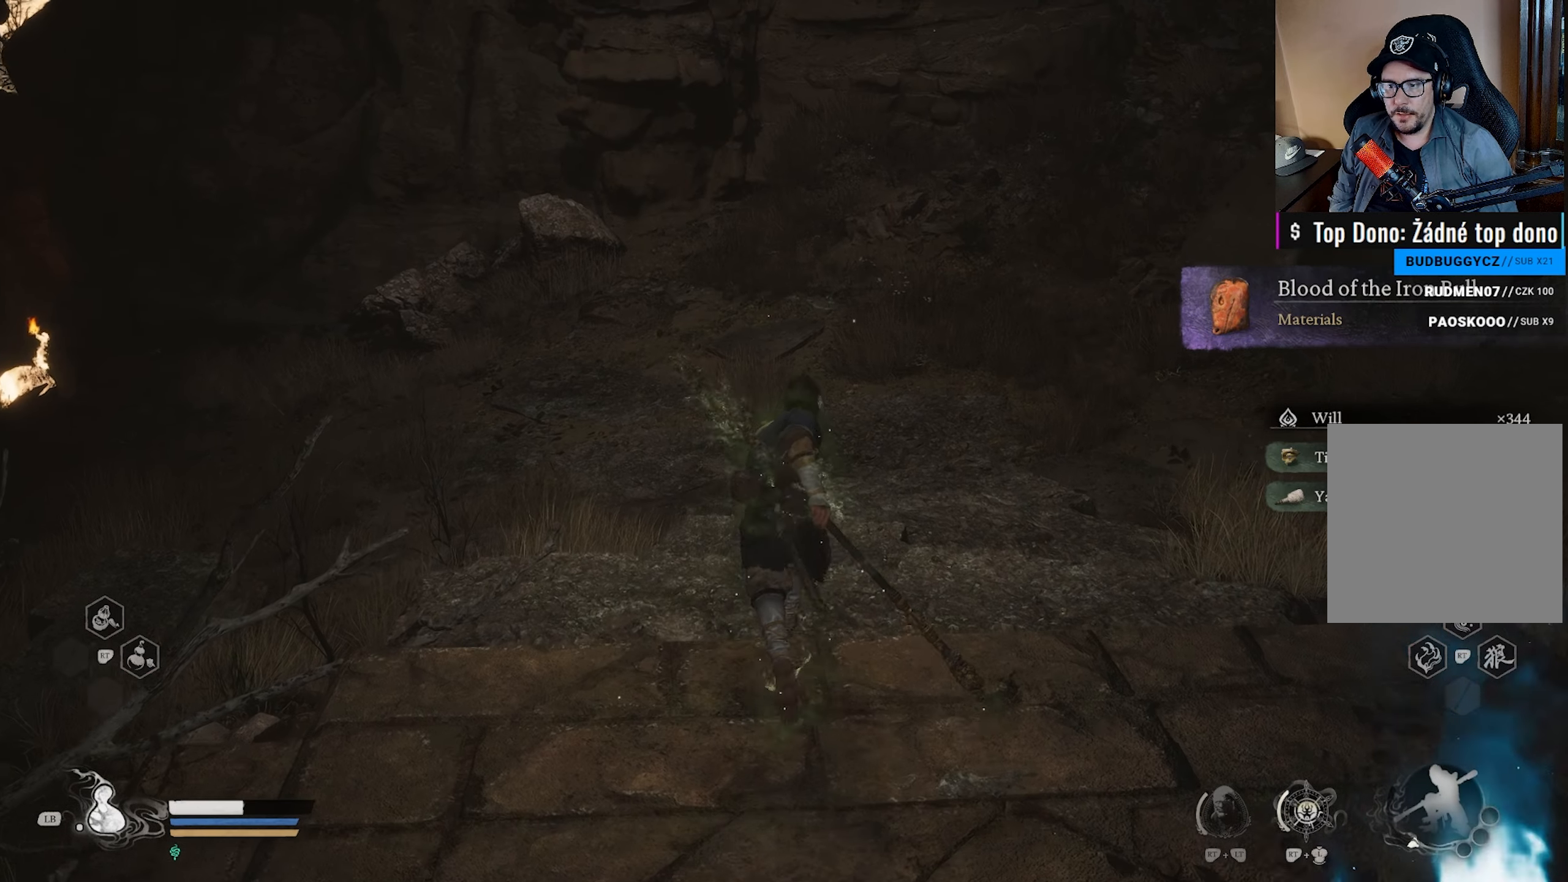
{"buttons": [], "left_stick": "center", "right_stick": "center", "events": [[117, "right_stick", "left"], [400, "right_stick", "center"]]}
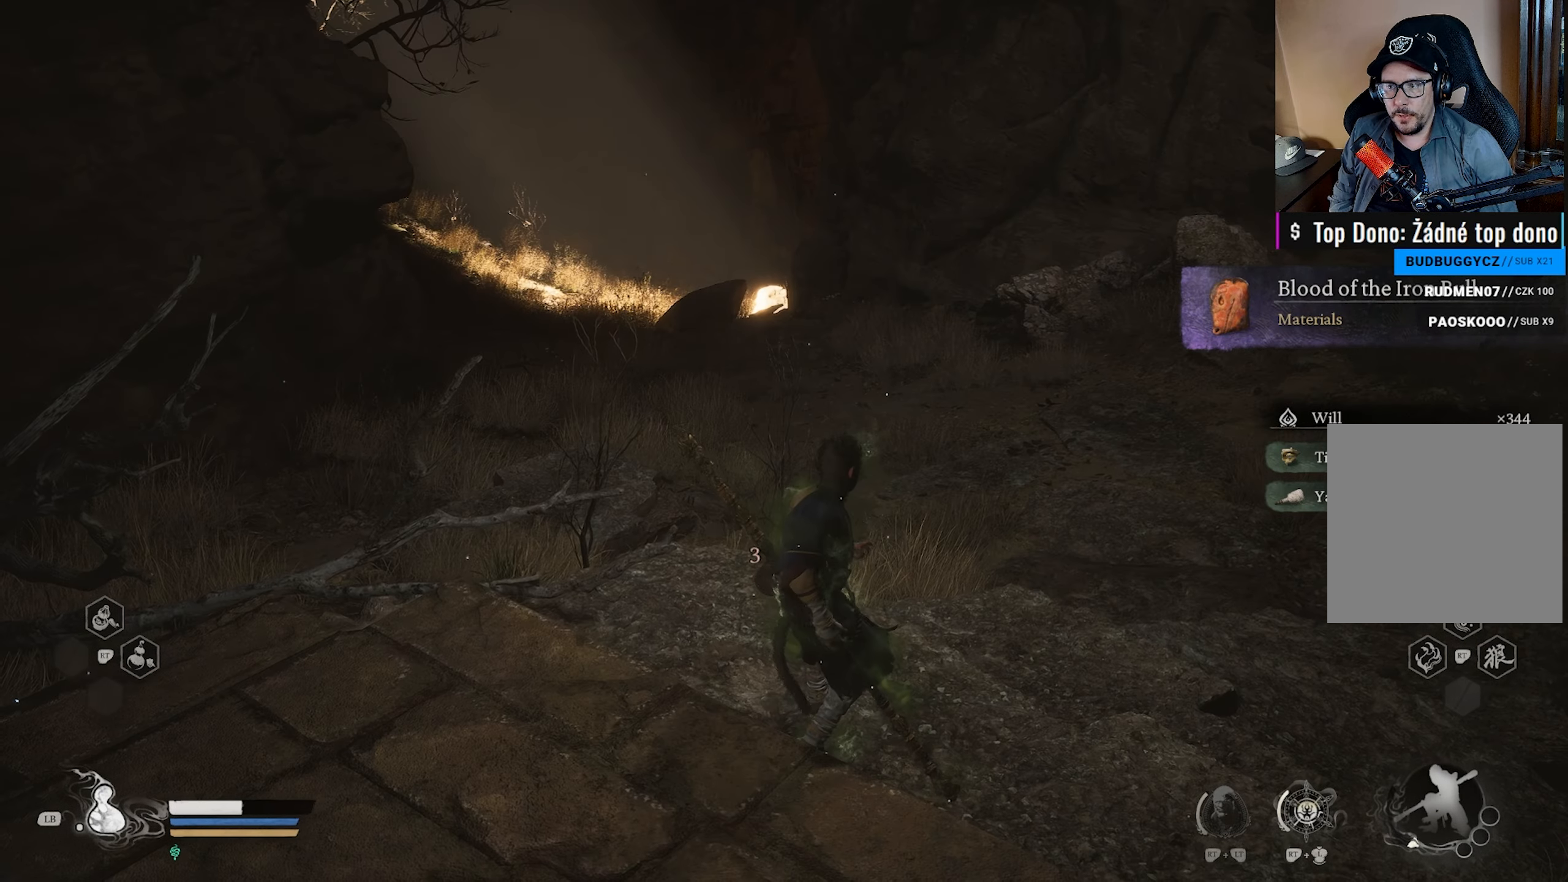
{"buttons": [], "left_stick": "center", "right_stick": "right", "events": [[367, "right_stick", "right"]]}
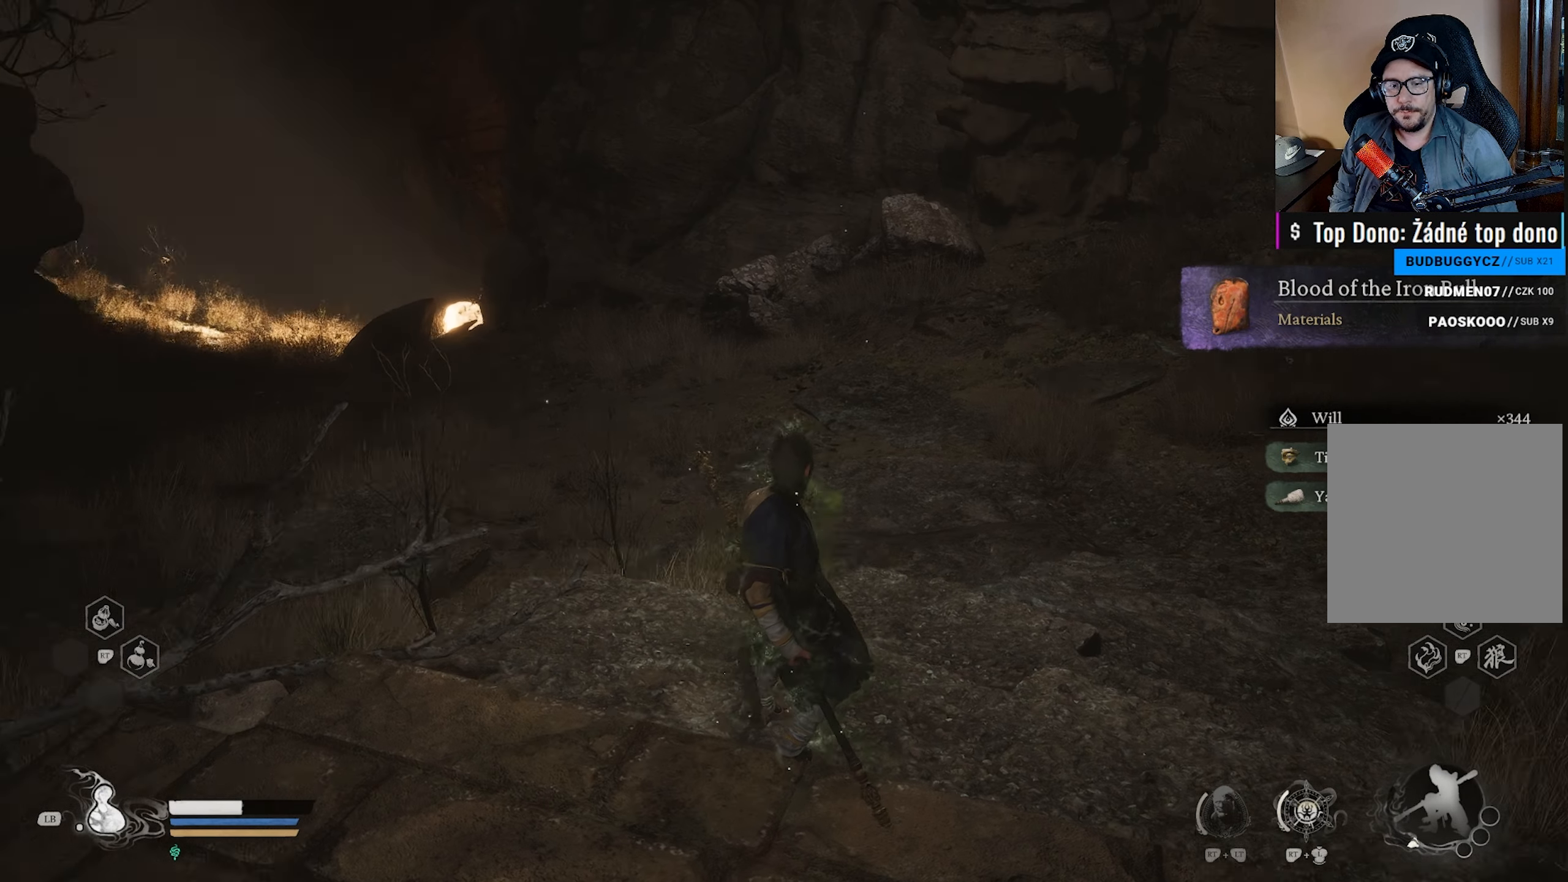
{"buttons": [], "left_stick": "center", "right_stick": "right", "events": [[33, "right_stick", "center"], [250, "right_stick", "right"]]}
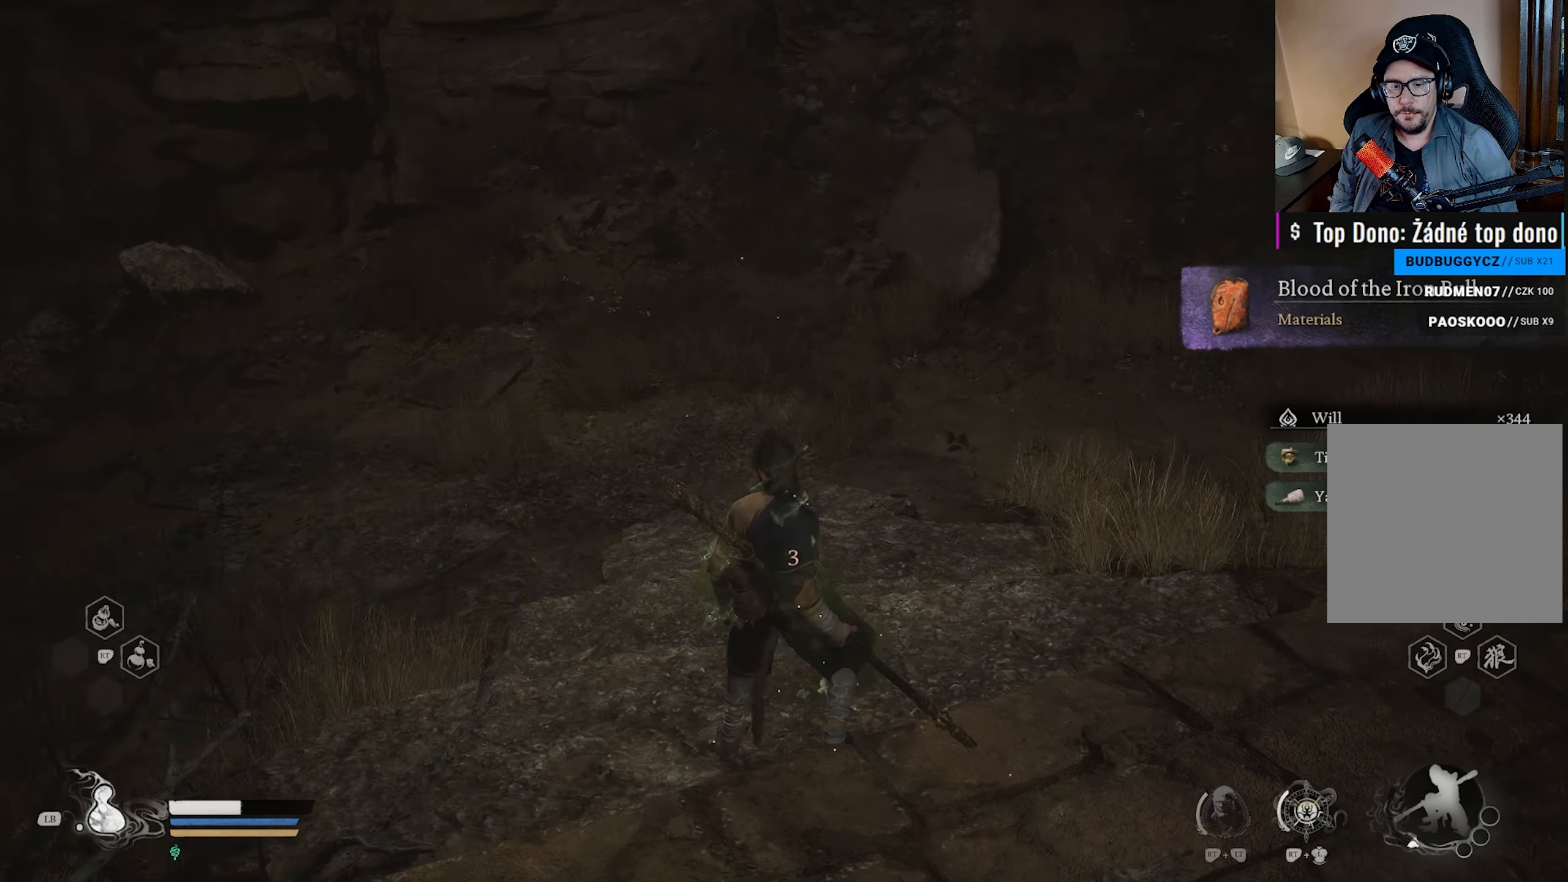
{"buttons": [], "left_stick": "center", "right_stick": "right", "events": []}
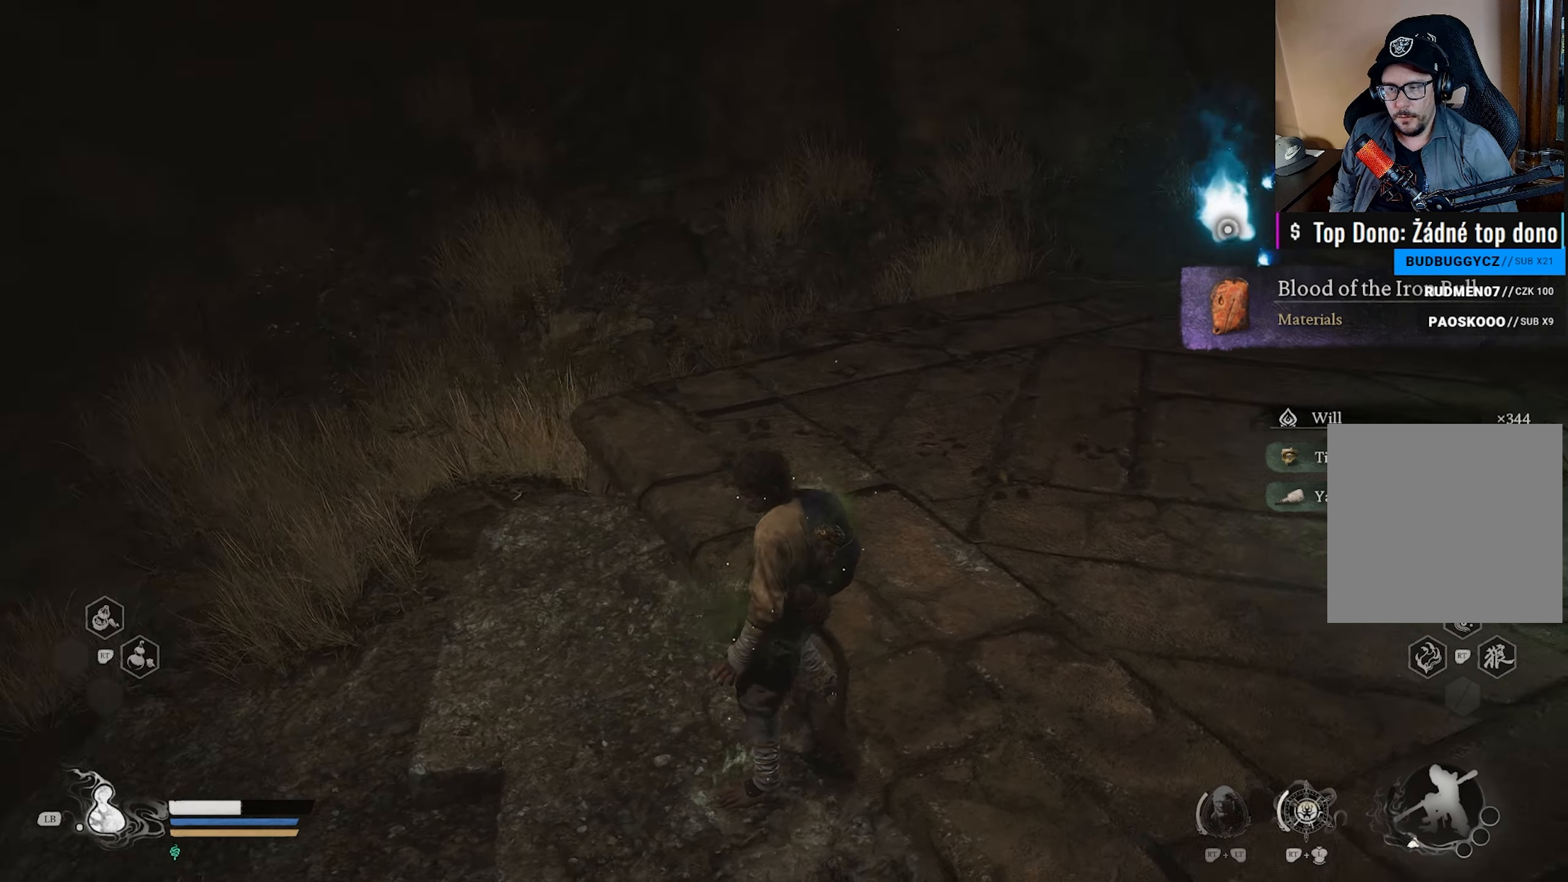
{"buttons": [], "left_stick": "center", "right_stick": "right", "events": [[67, "right_stick", "center"], [233, "right_stick", "right"]]}
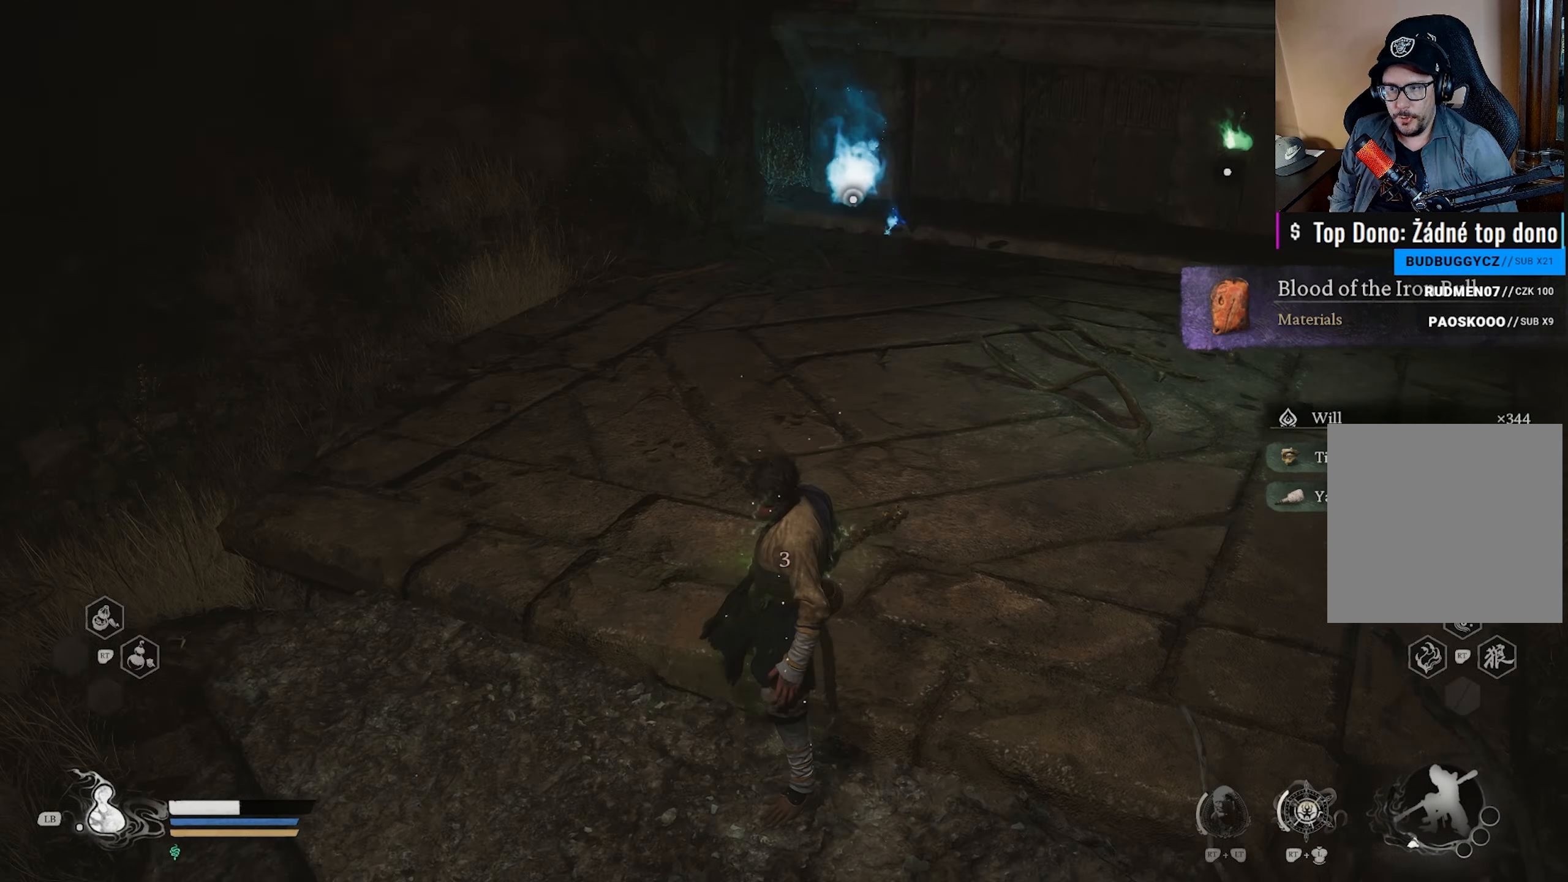
{"buttons": [], "left_stick": "center", "right_stick": "center", "events": [[200, "right_stick", "center"]]}